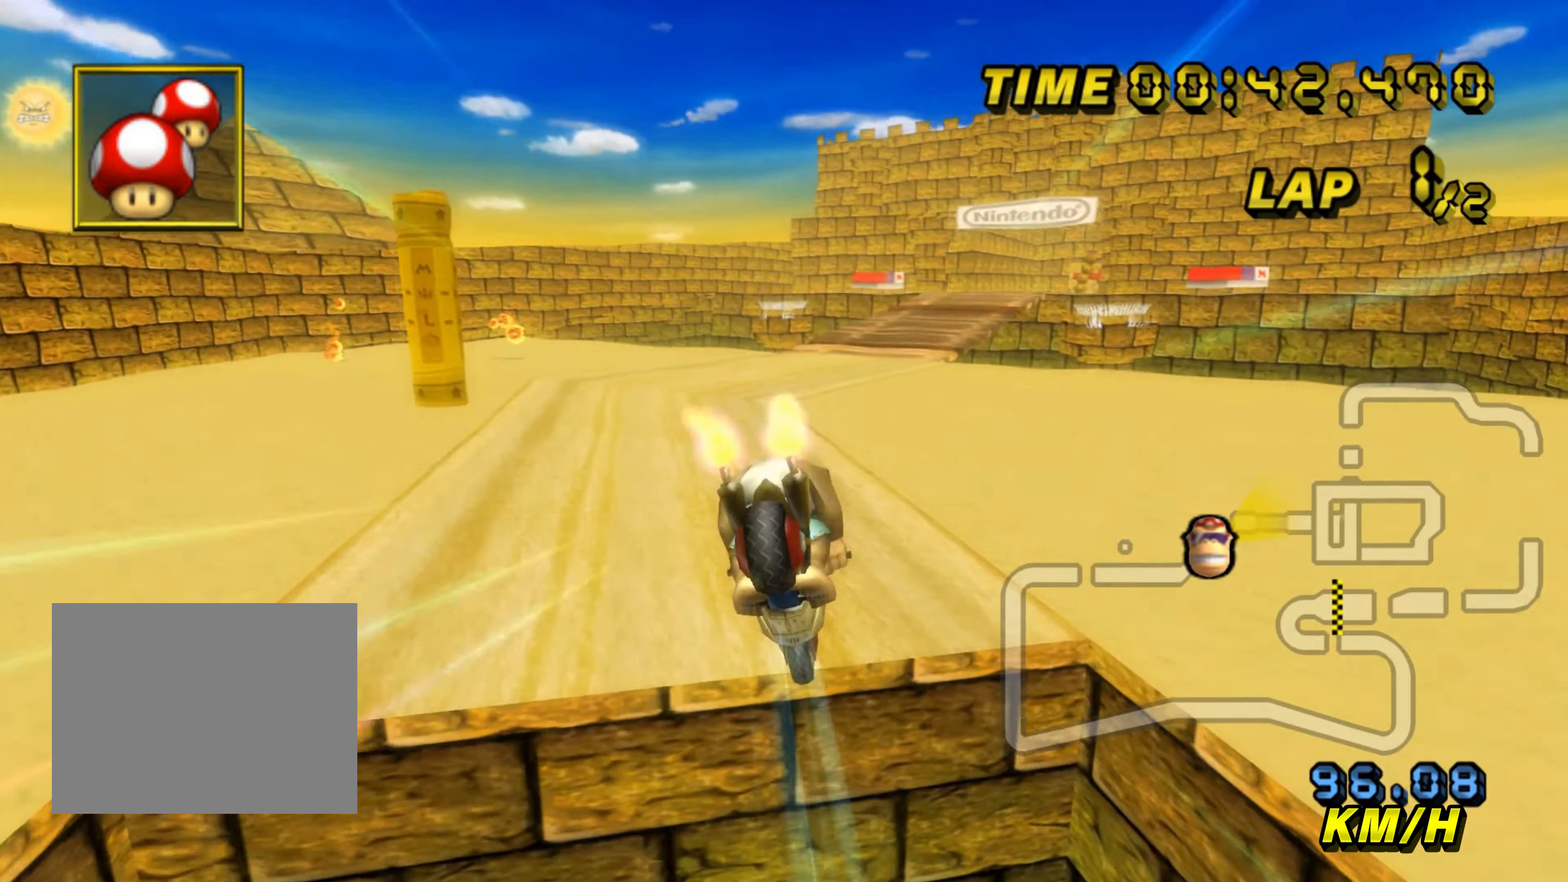
Gameplay with a controller; each line is a JSON object with the inputs held at the frame after it. "events" lists button and stick changes between this image and that frame as [ms after this image, input, new state], when the widget could be followed in between. Not read: L3 R3 right_stick.
{"buttons": ["A"], "left_stick": "down-right", "events": [[83, "left_stick", "down"], [383, "left_stick", "down-right"]]}
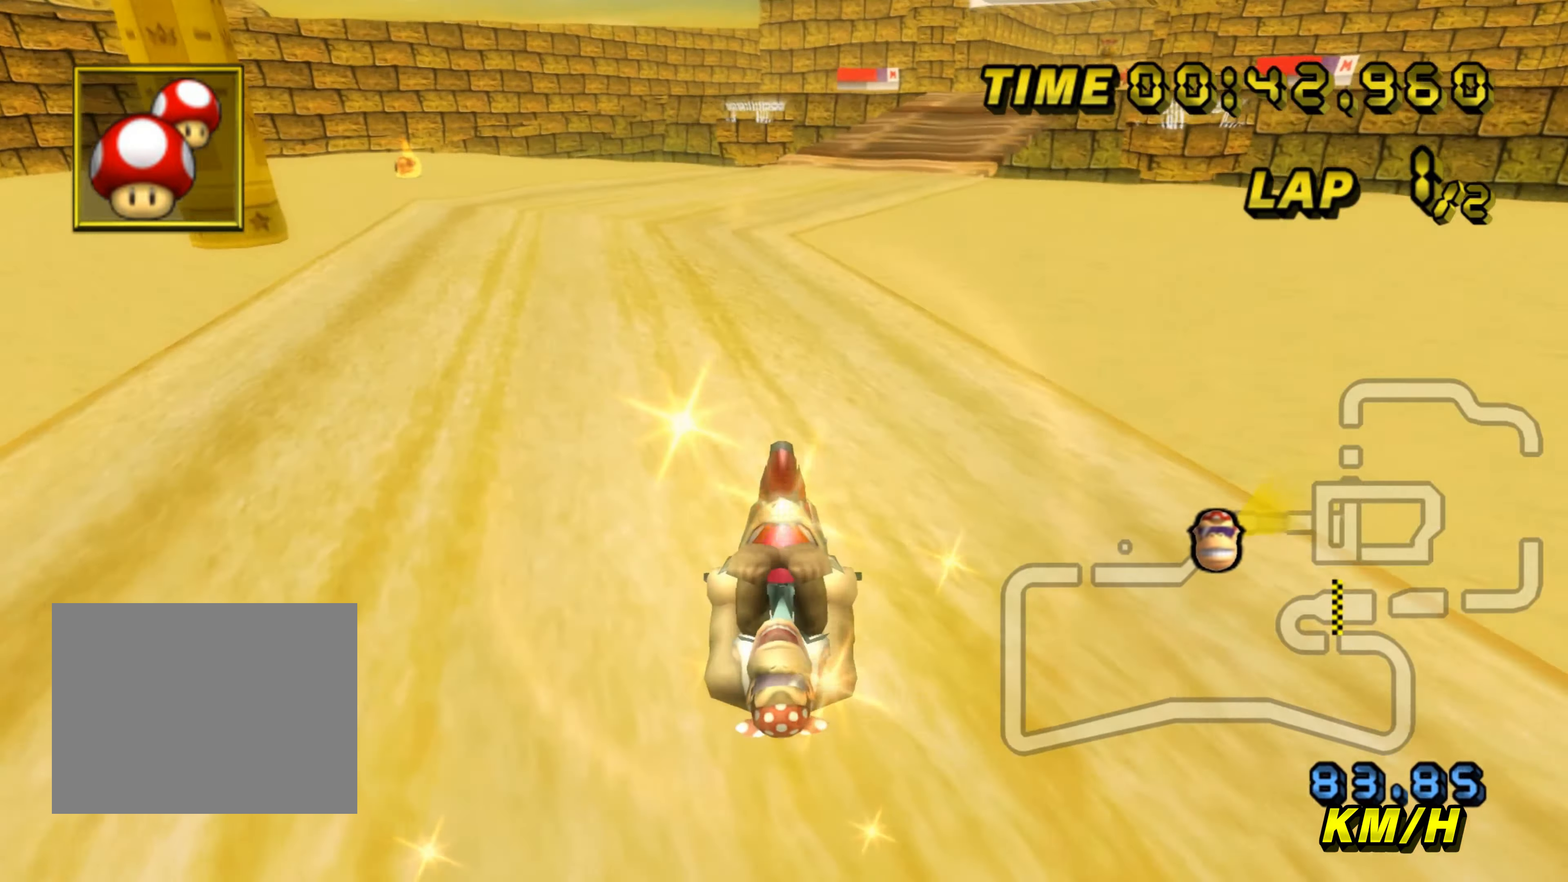
{"buttons": ["A", "R1"], "left_stick": "right", "events": [[167, "left_stick", "center"], [433, "left_stick", "right"], [483, "R1", "down"]]}
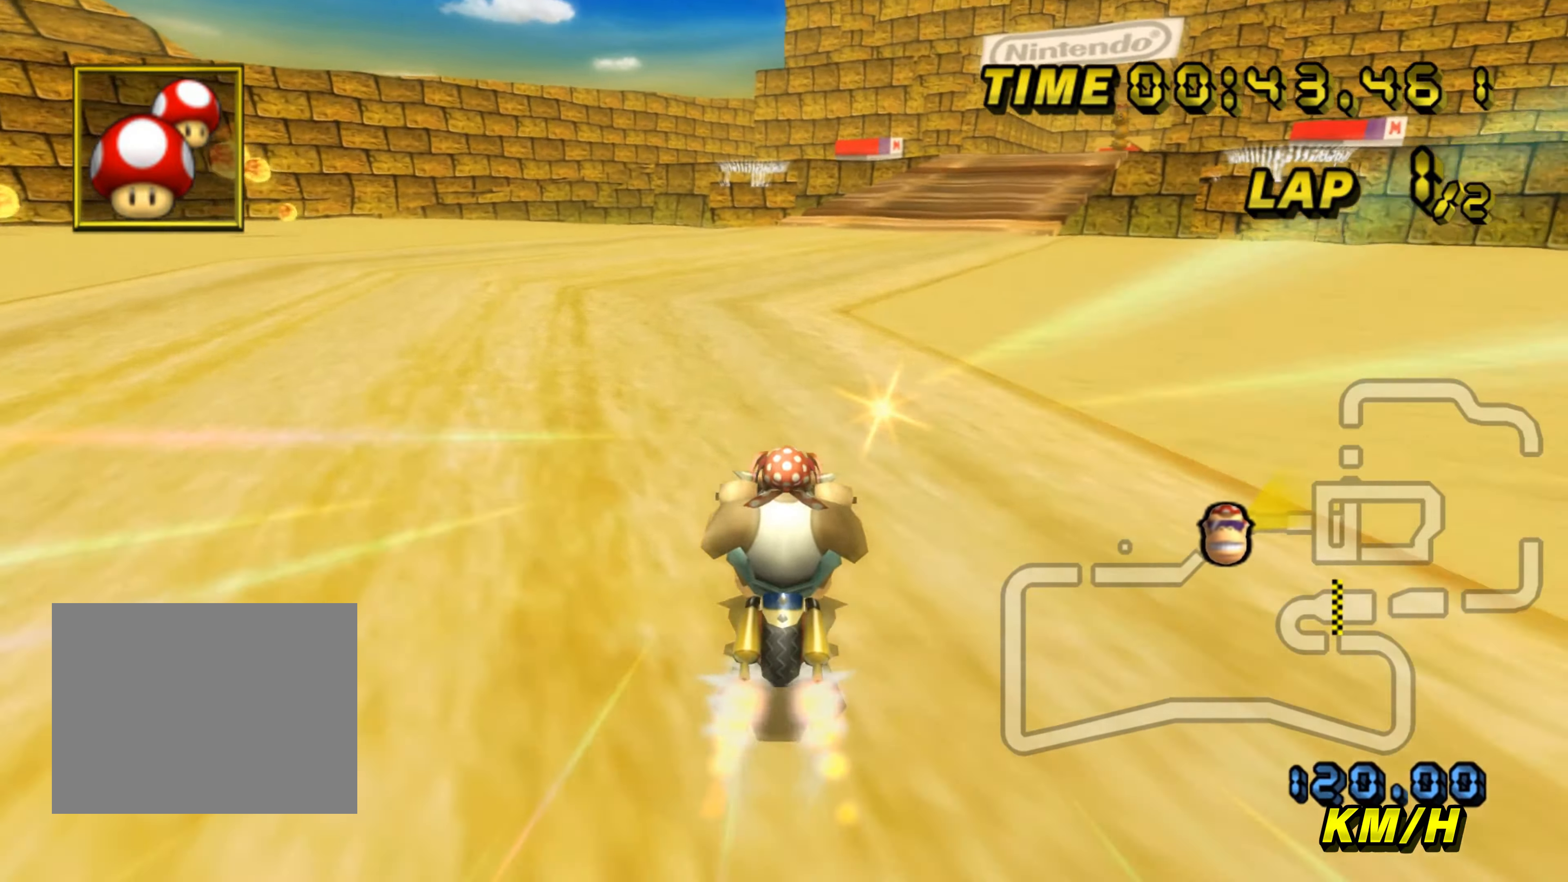
{"buttons": ["A", "DPAD_UP"], "left_stick": "center"}
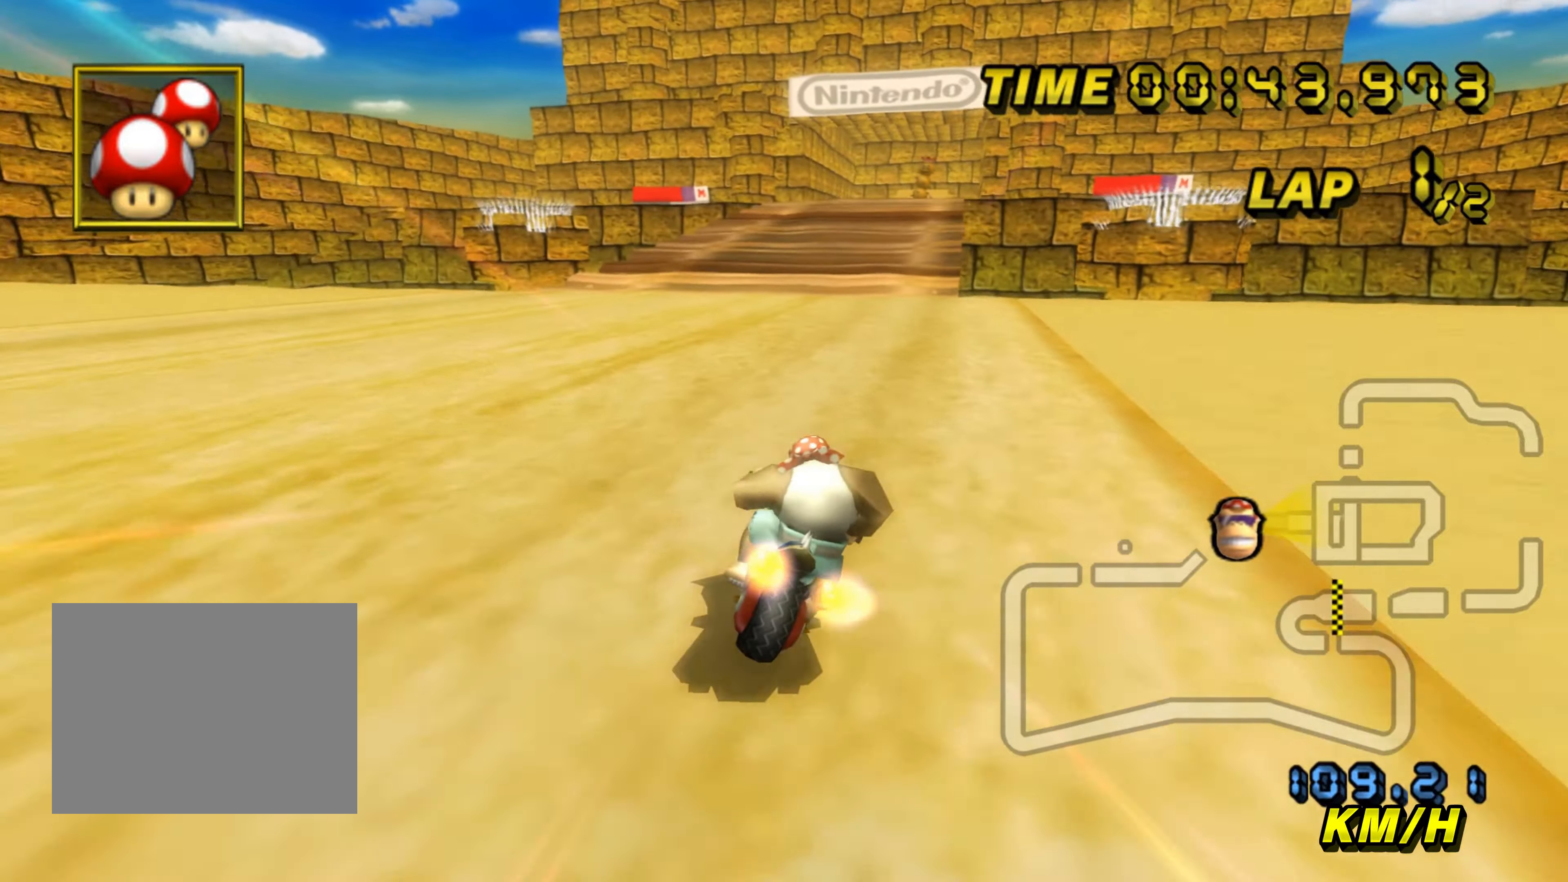
{"buttons": ["A"], "left_stick": "center"}
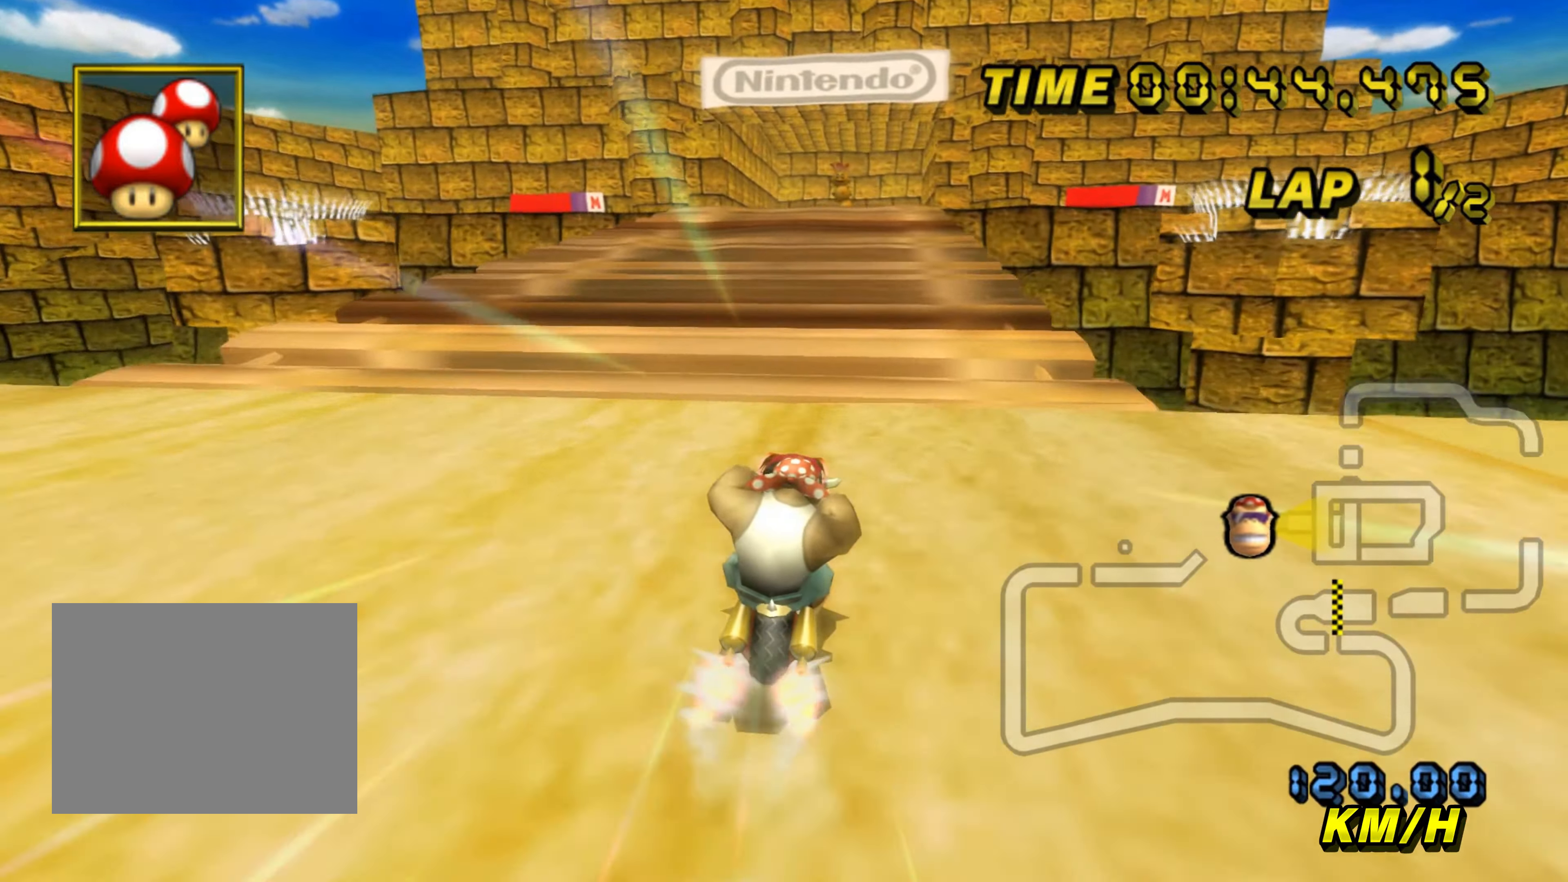
{"buttons": ["A"], "left_stick": "center", "events": []}
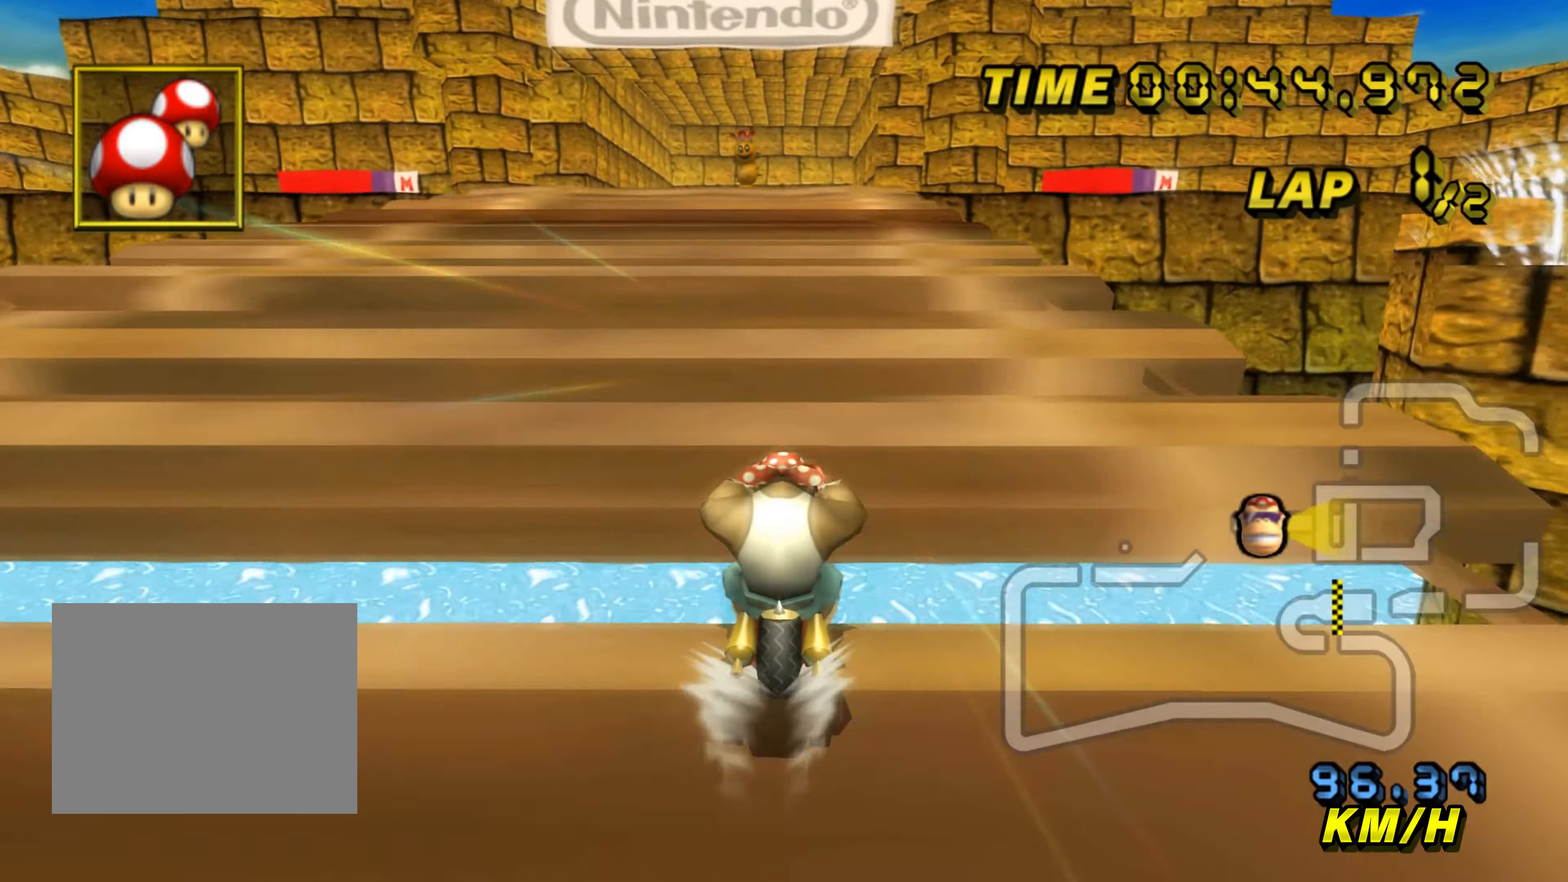
{"buttons": ["A"], "left_stick": "center", "events": []}
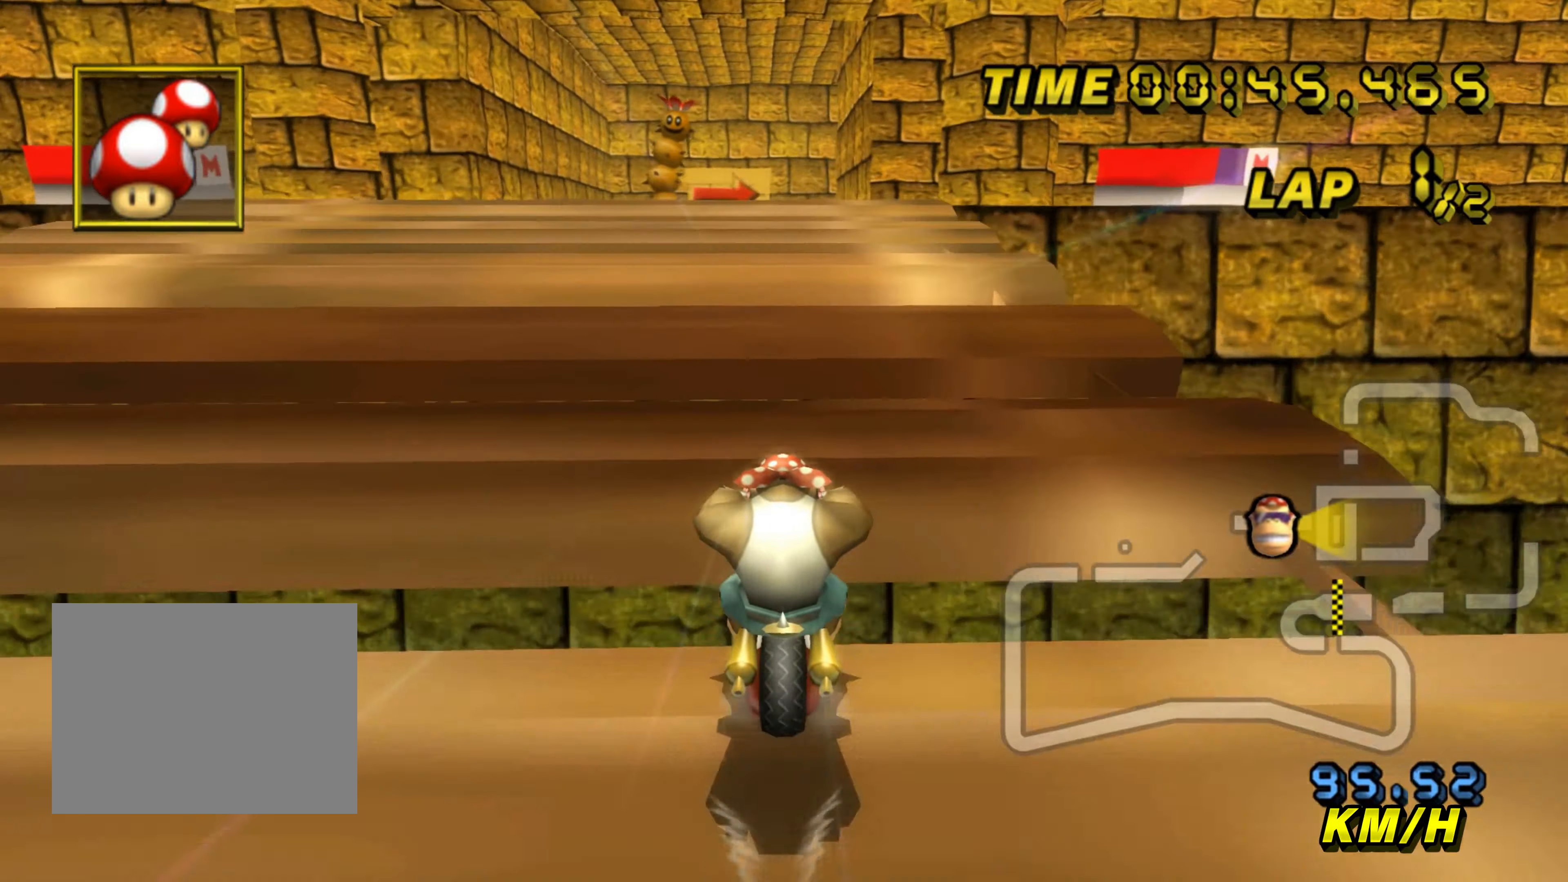
{"buttons": ["A"], "left_stick": "center", "events": []}
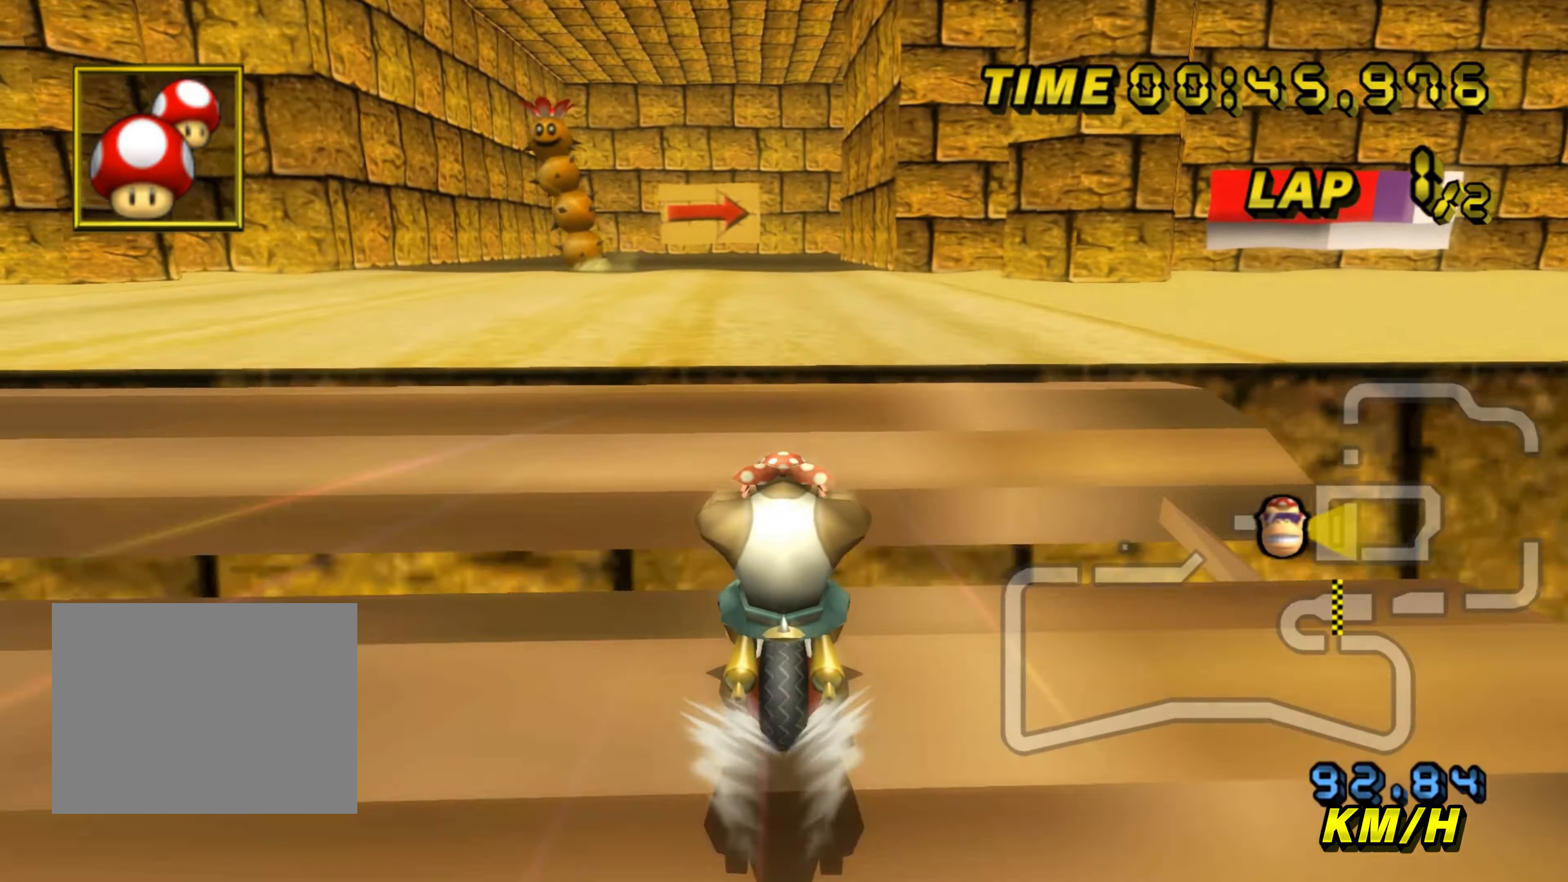
{"buttons": ["A"], "left_stick": "center", "events": []}
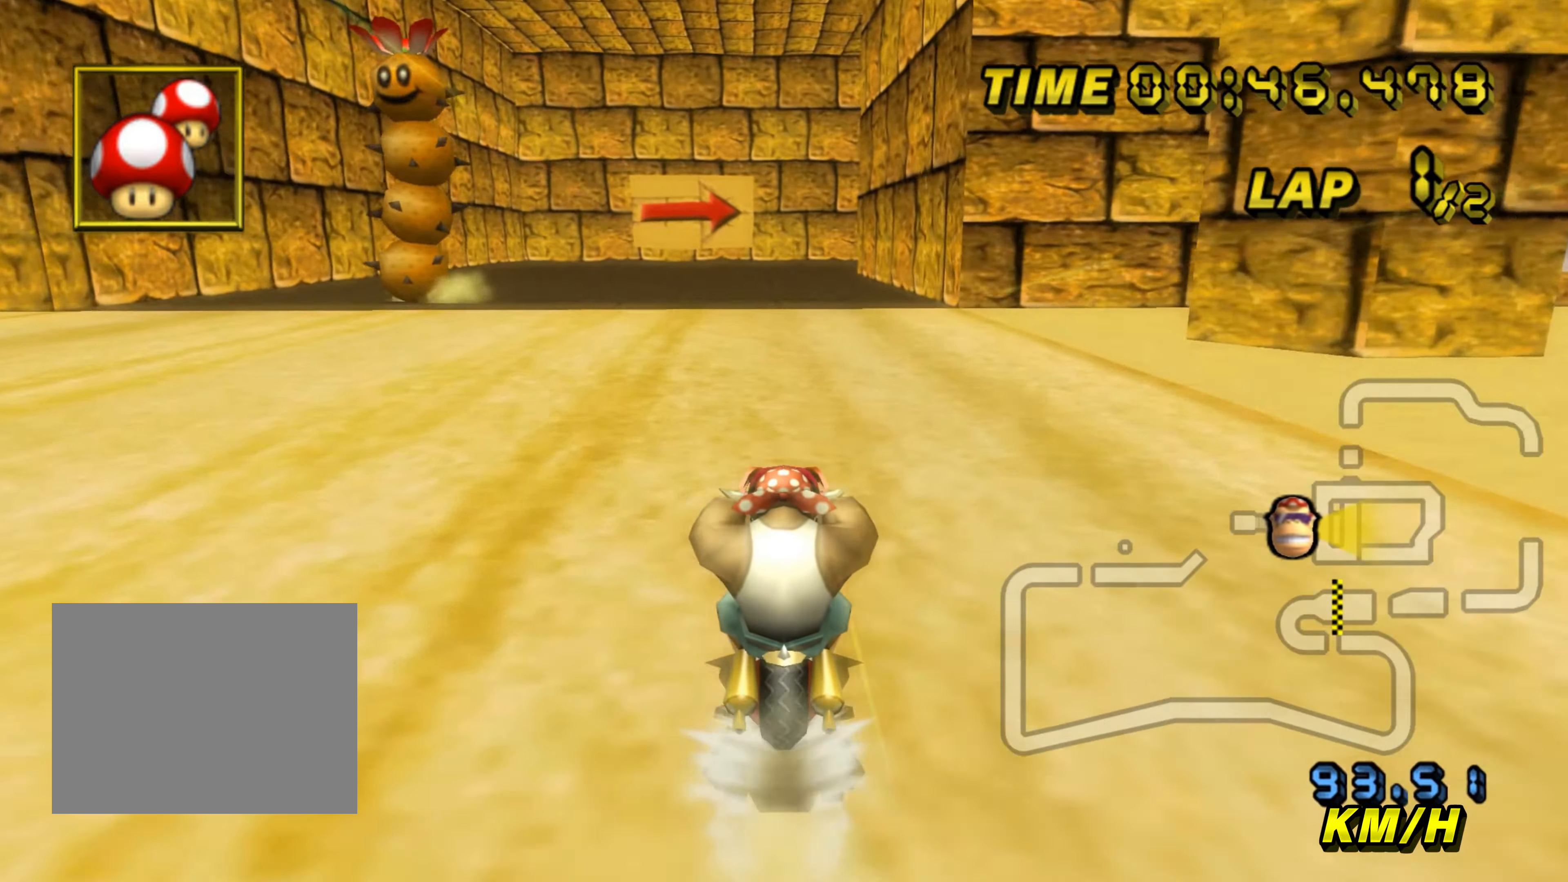
{"buttons": ["A"], "left_stick": "center", "events": []}
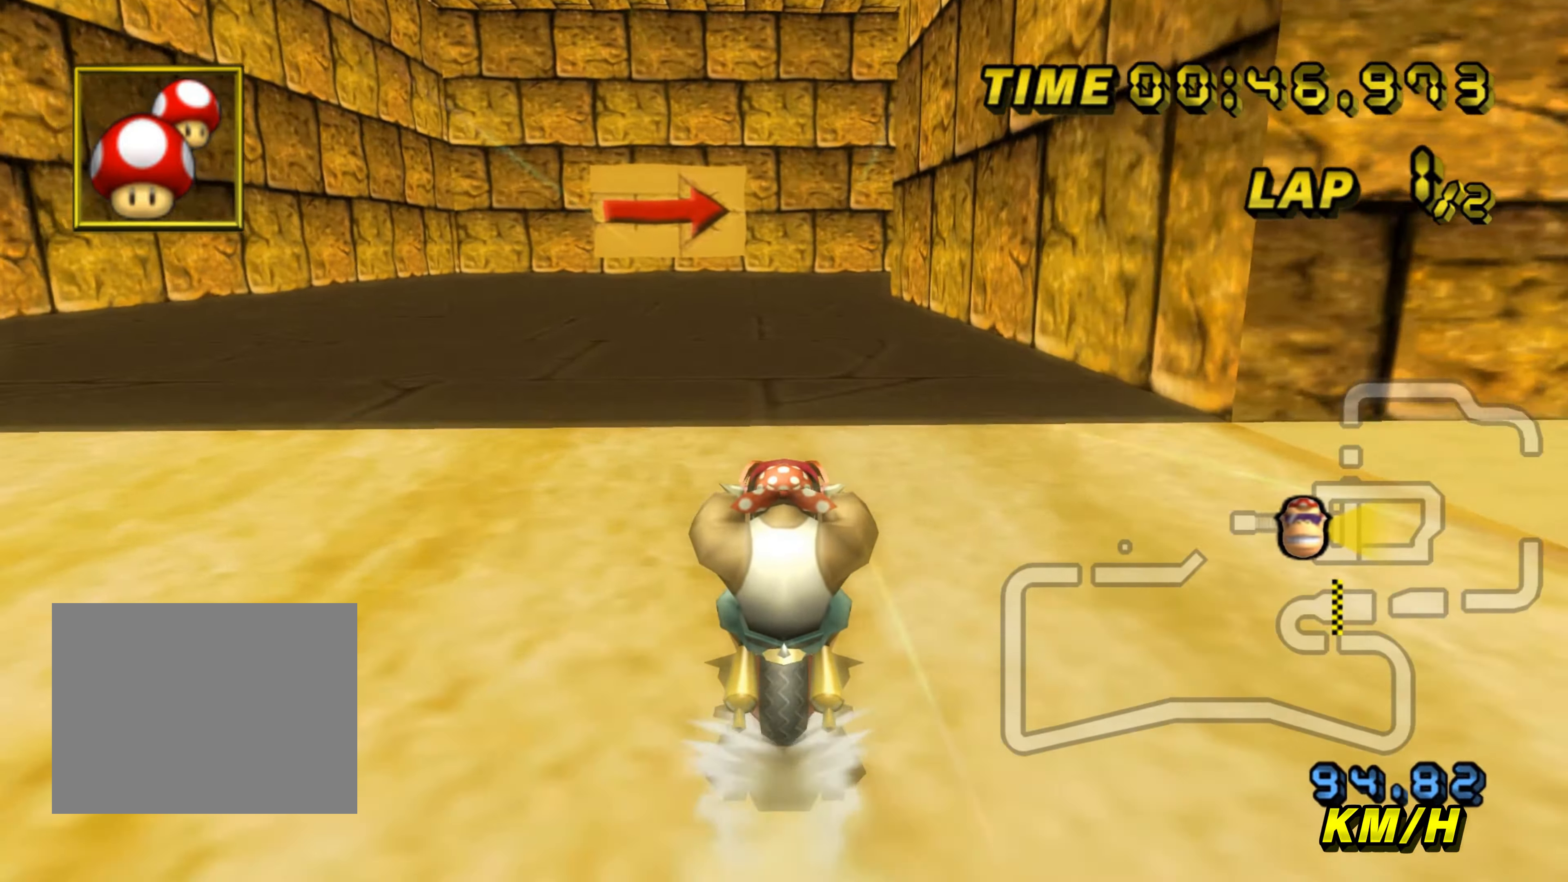
{"buttons": ["A", "R1"], "left_stick": "center", "events": [[334, "R1", "down"]]}
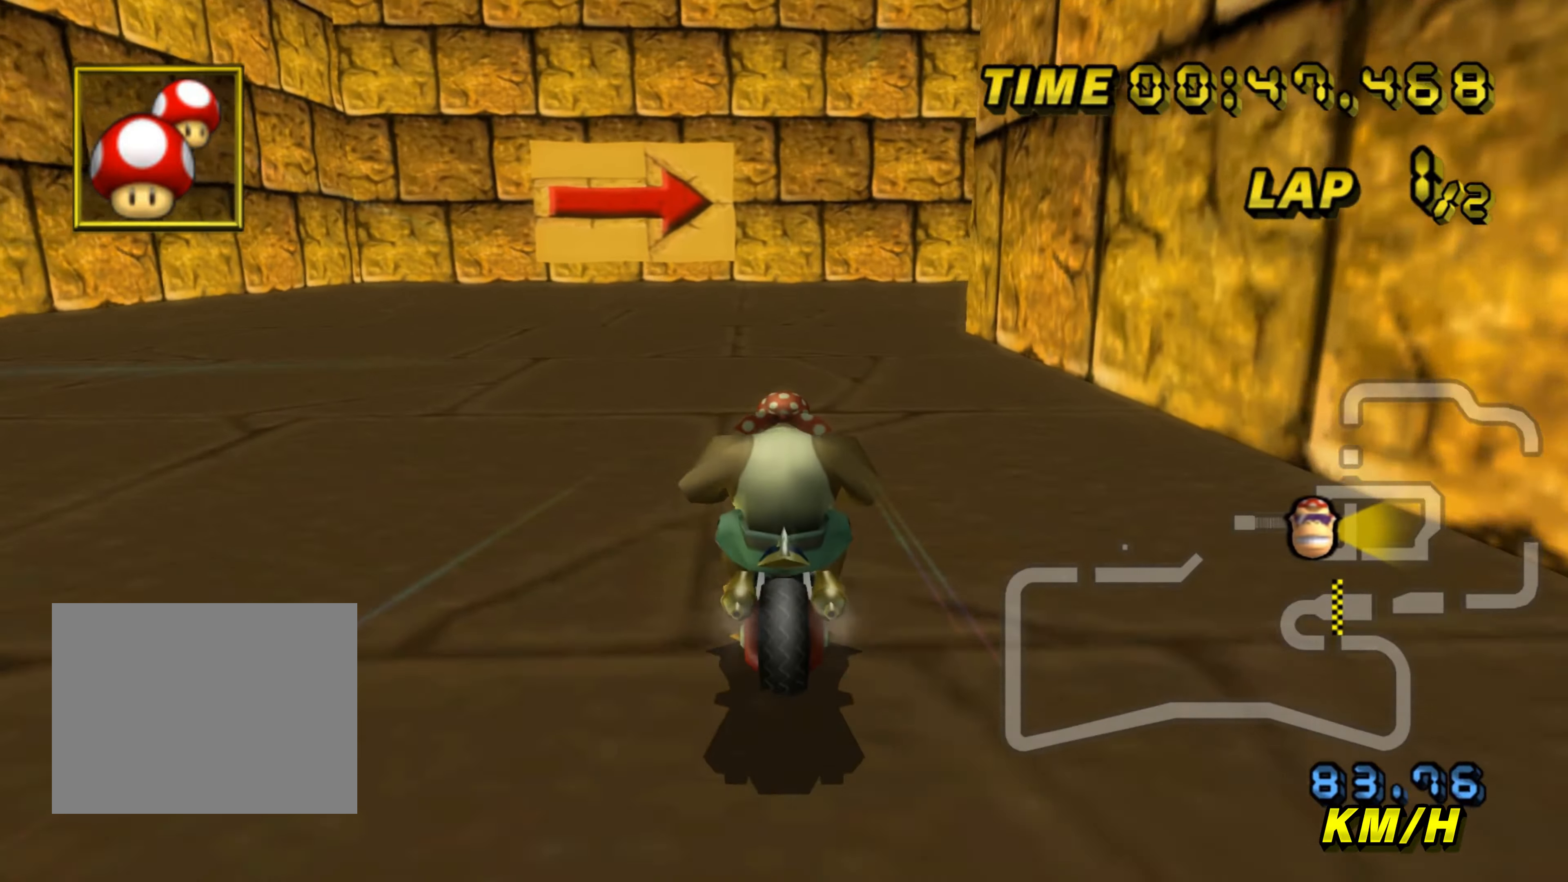
{"buttons": ["A", "R1"], "left_stick": "down-right", "events": [[67, "left_stick", "down-right"]]}
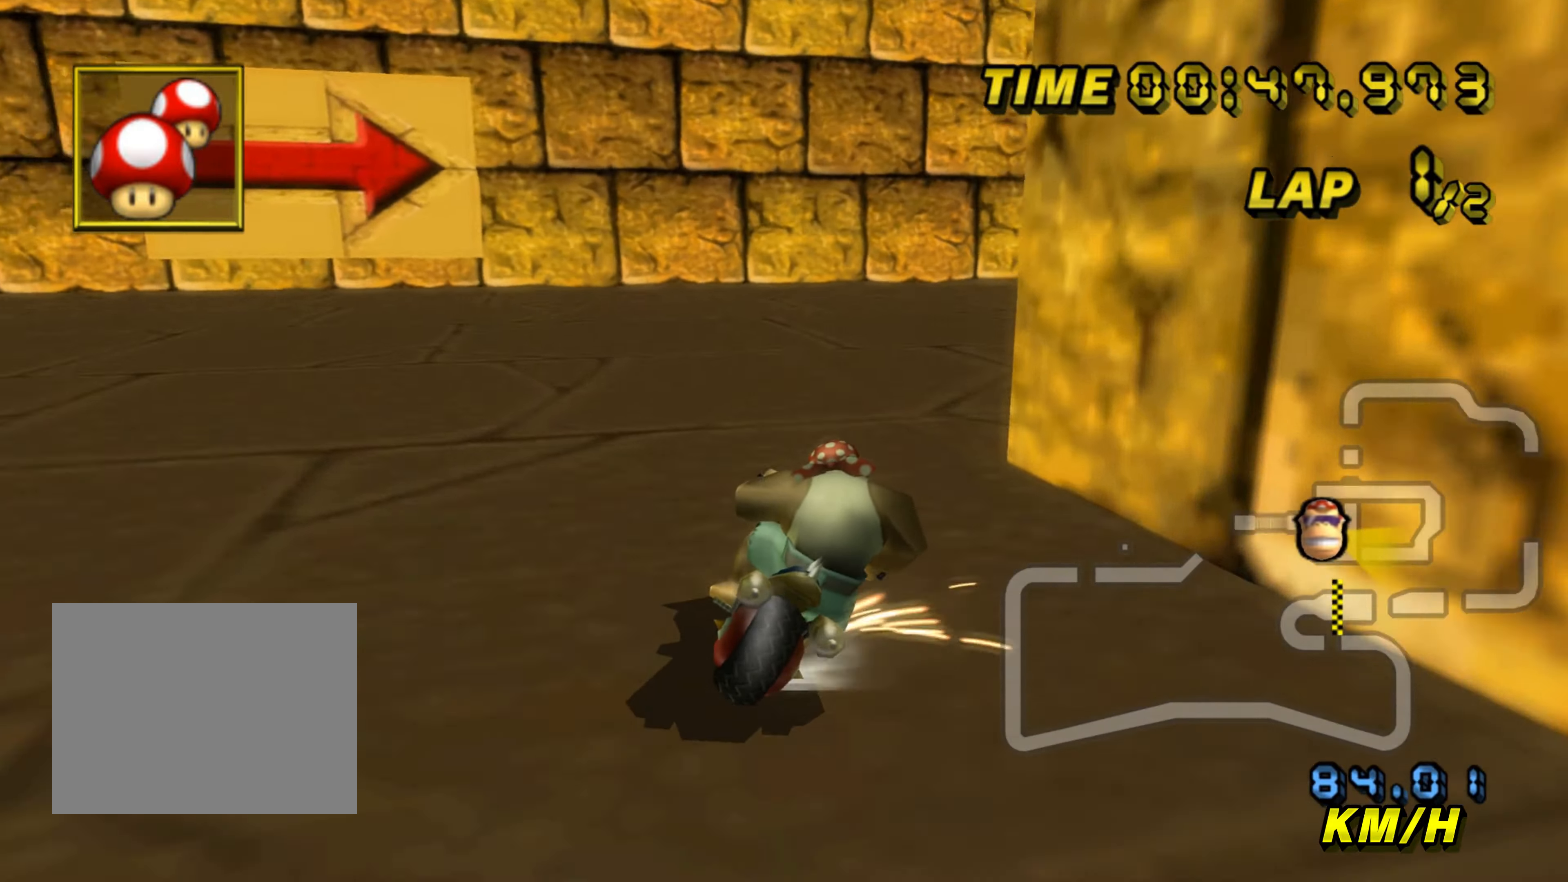
{"buttons": ["A", "R1"], "left_stick": "down-right", "events": []}
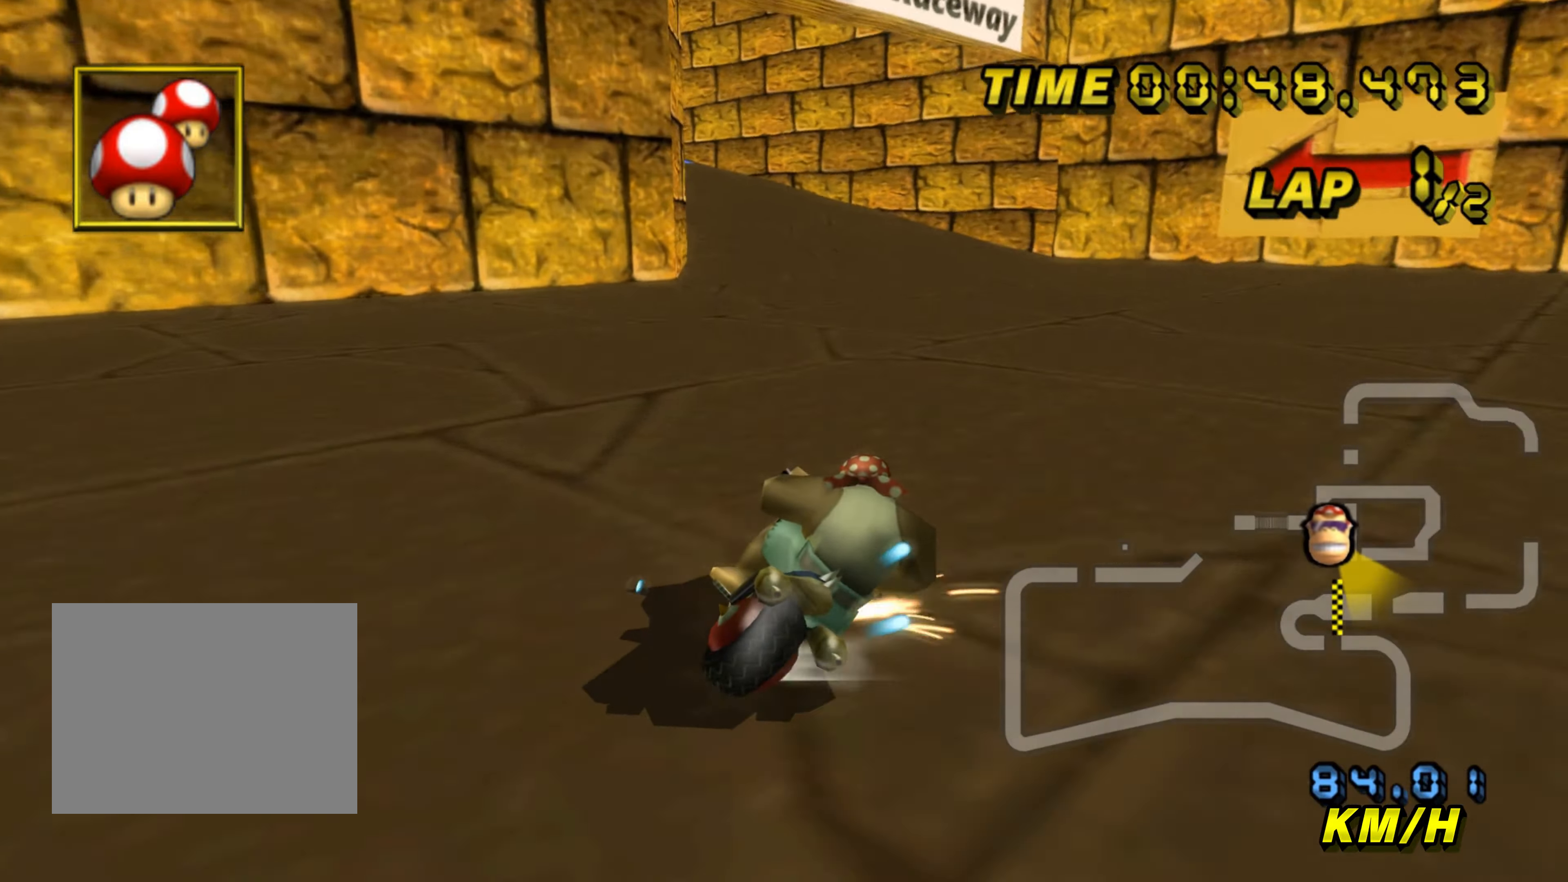
{"buttons": ["A", "R1"], "left_stick": "down-left", "events": [[50, "R1", "up"], [100, "R1", "down"], [134, "left_stick", "down-left"]]}
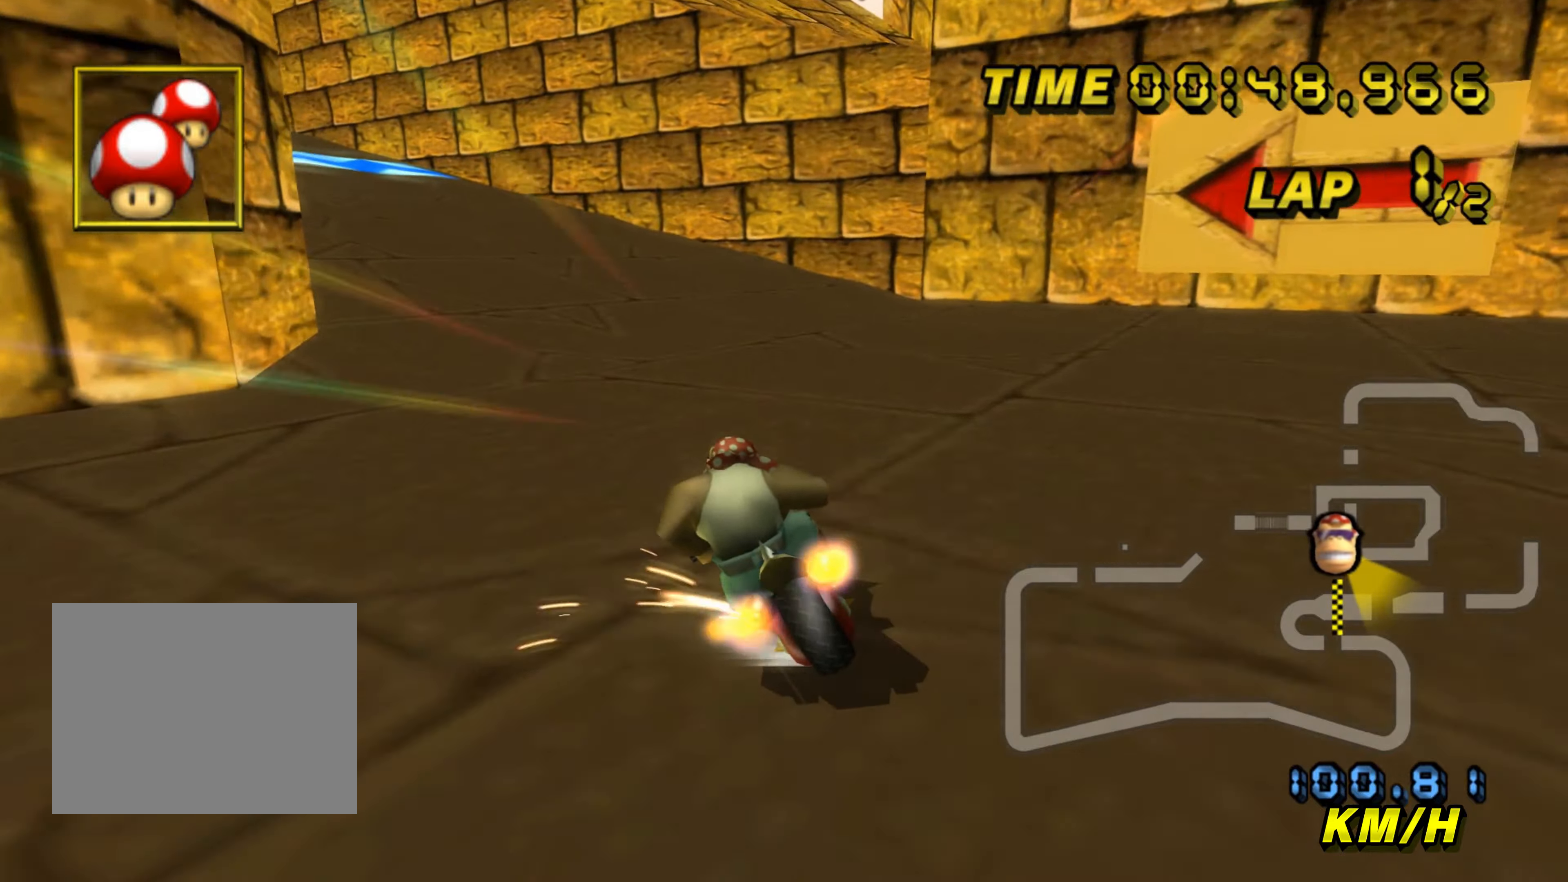
{"buttons": ["A", "R1"], "left_stick": "down-left", "events": [[100, "left_stick", "right"], [416, "left_stick", "down-left"]]}
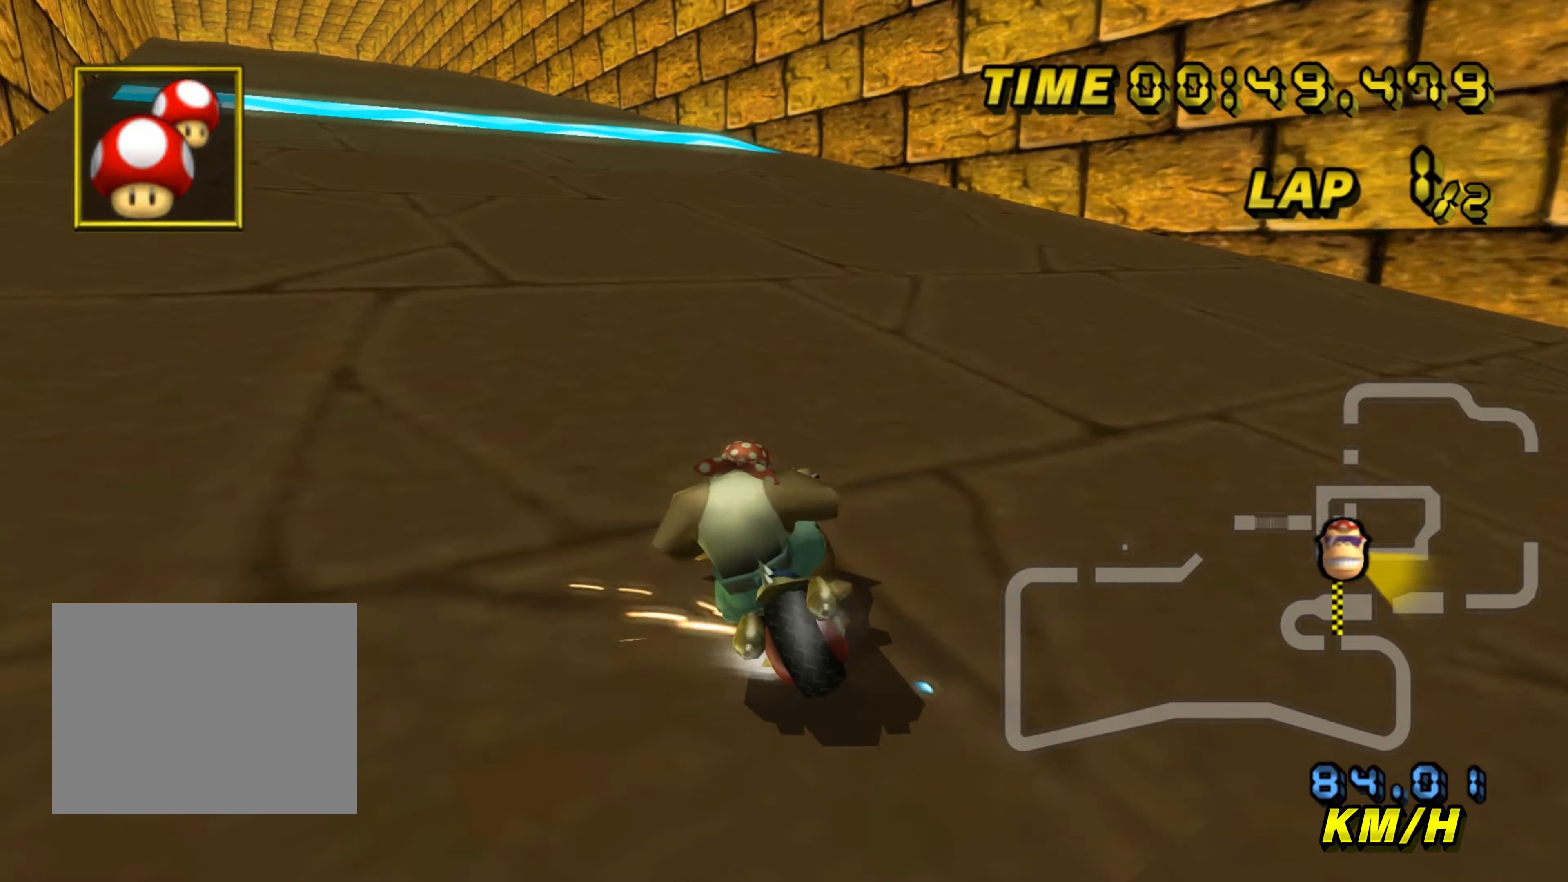
{"buttons": ["A"], "left_stick": "right", "events": [[316, "R1", "up"], [333, "left_stick", "right"]]}
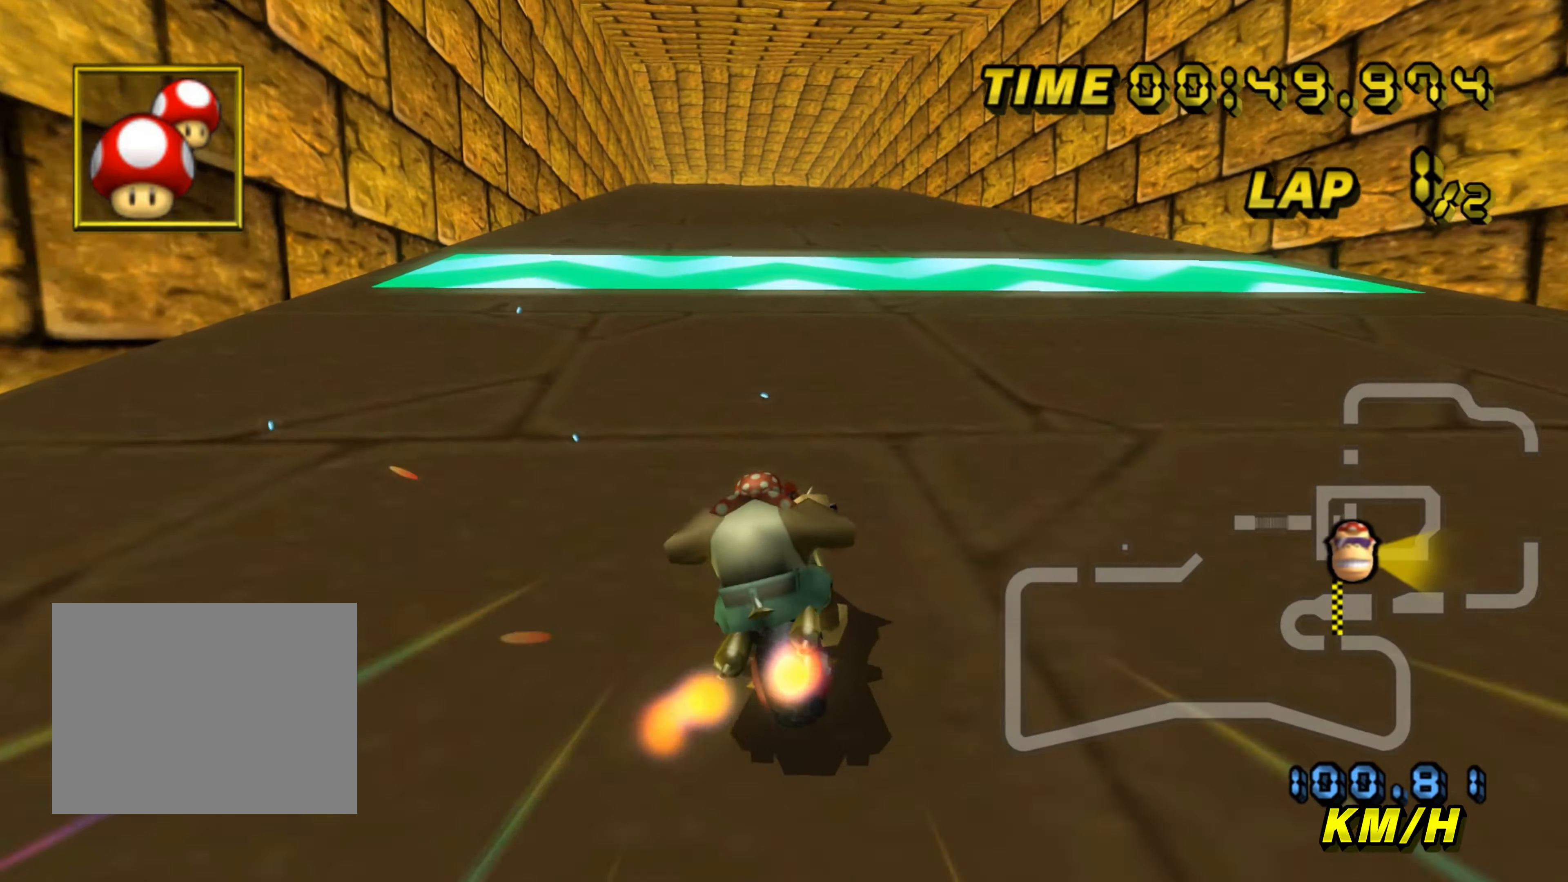
{"buttons": ["A"], "left_stick": "left", "events": [[66, "left_stick", "center"], [416, "left_stick", "left"]]}
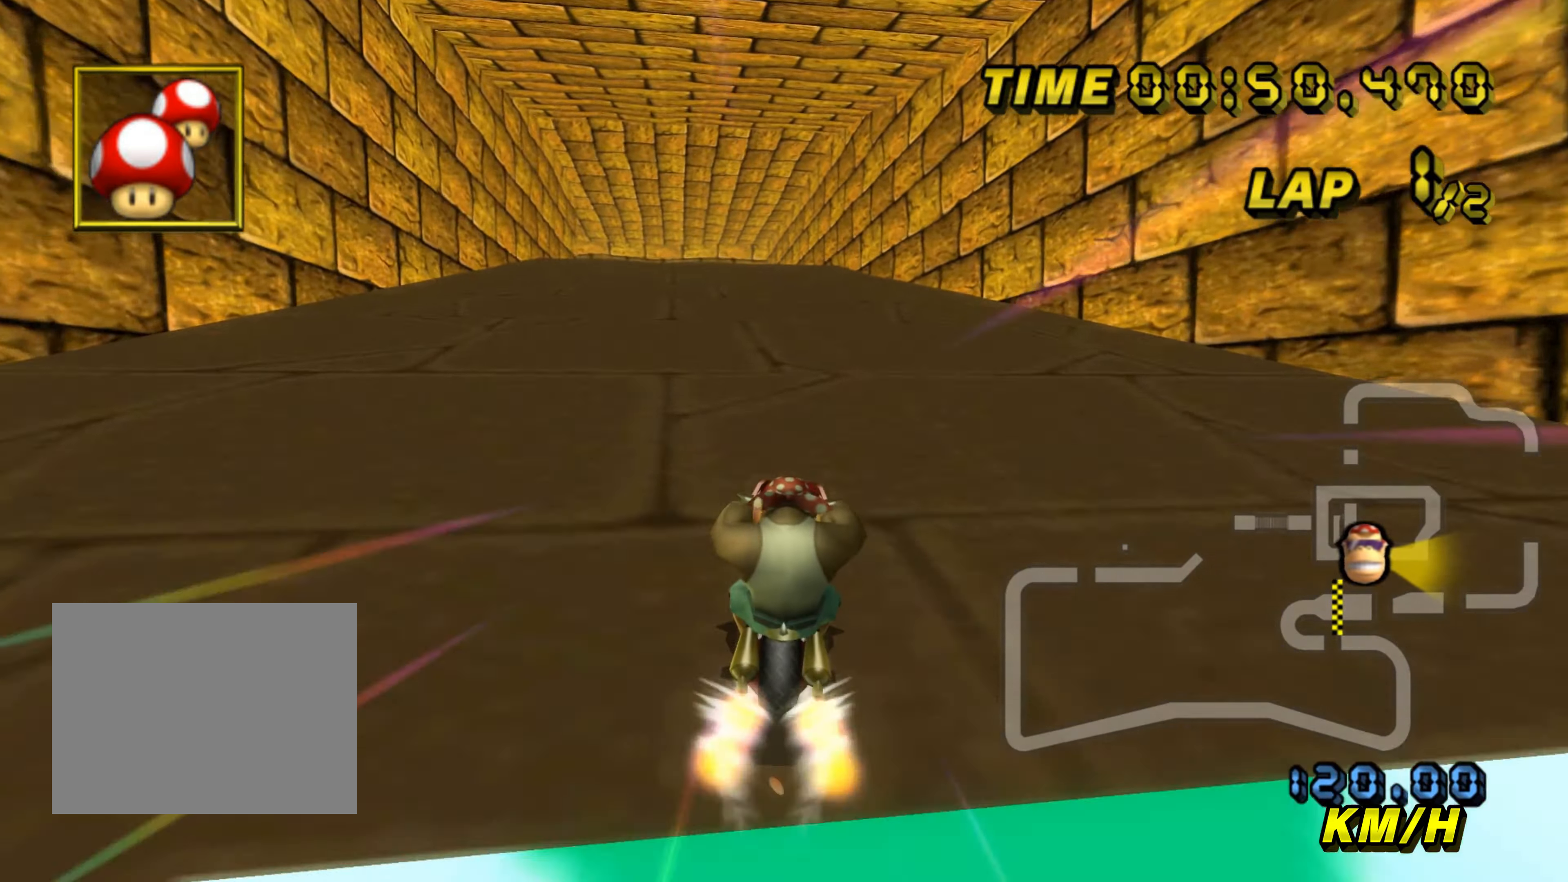
{"buttons": ["A"], "left_stick": "center", "events": [[500, "left_stick", "center"]]}
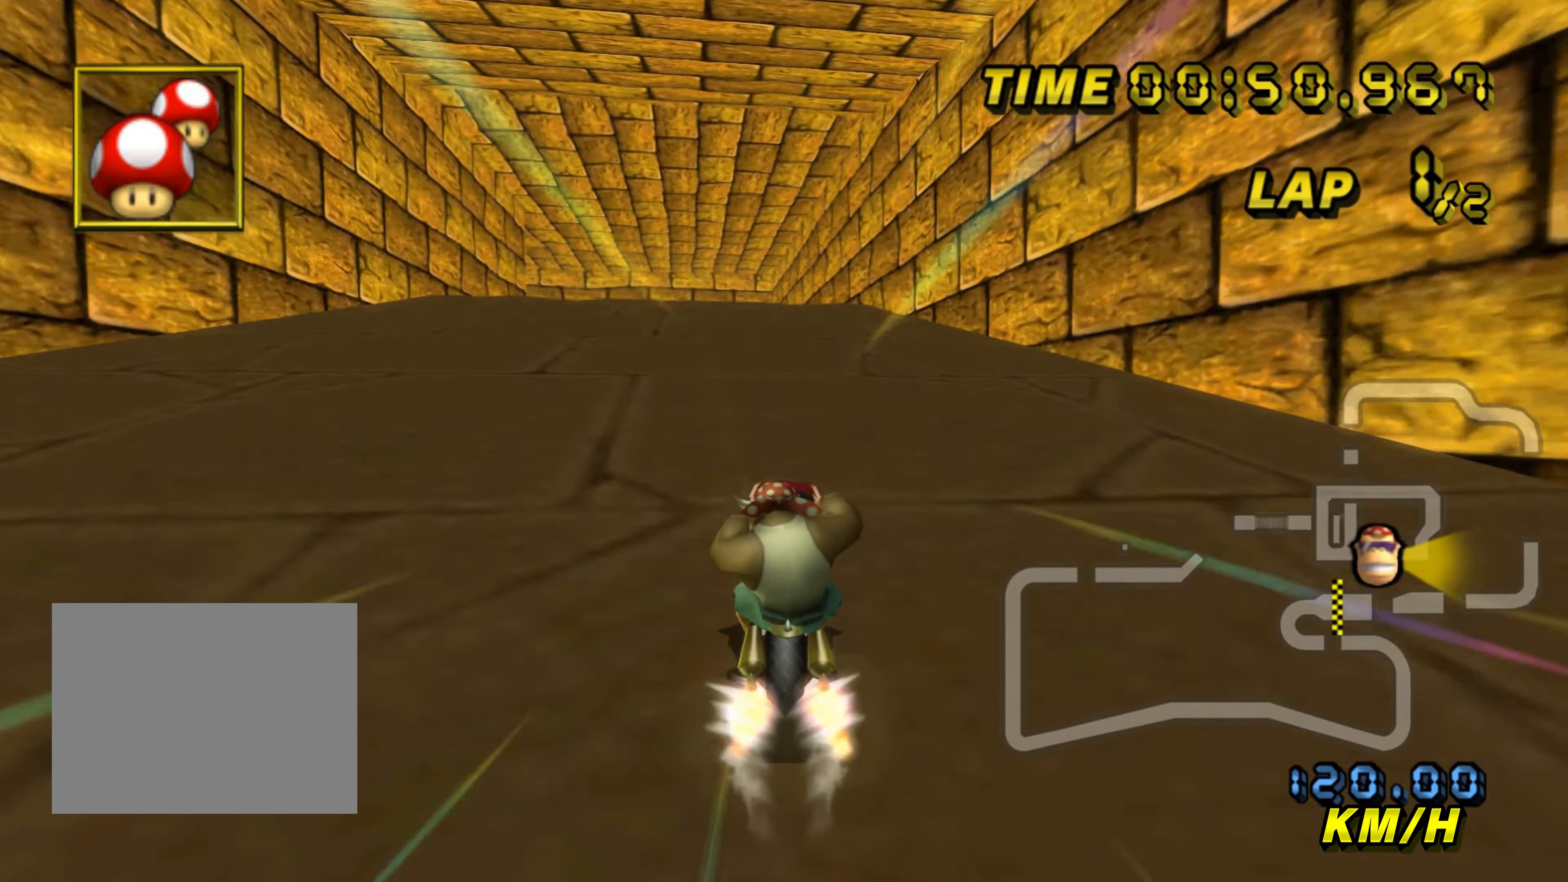
{"buttons": ["A", "R1"], "left_stick": "center", "events": [[433, "R1", "down"]]}
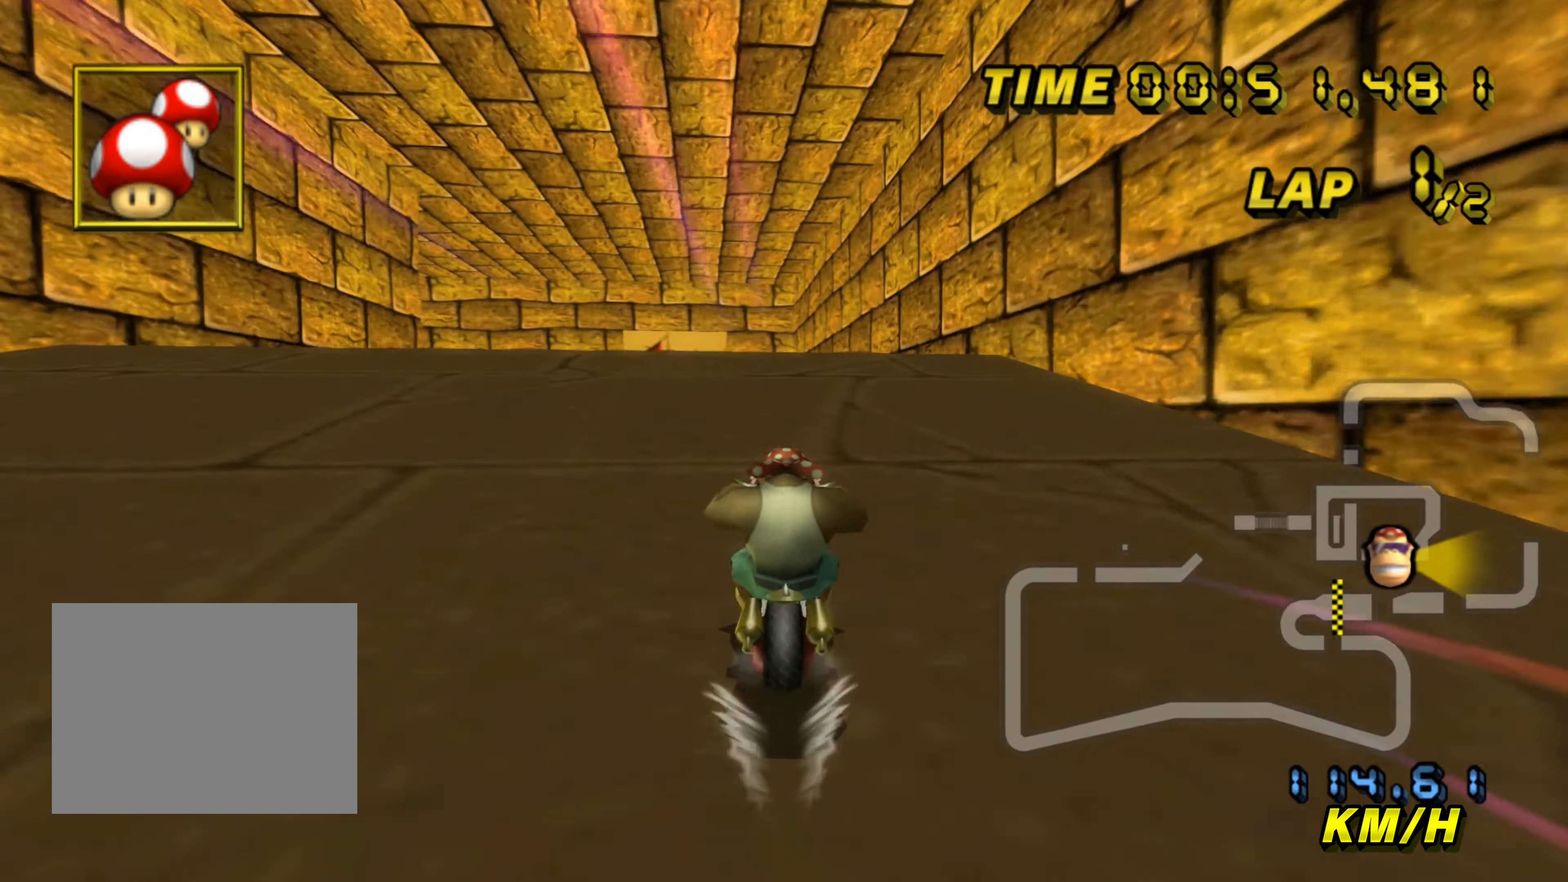
{"buttons": ["A", "R1"], "left_stick": "left", "events": [[100, "left_stick", "left"]]}
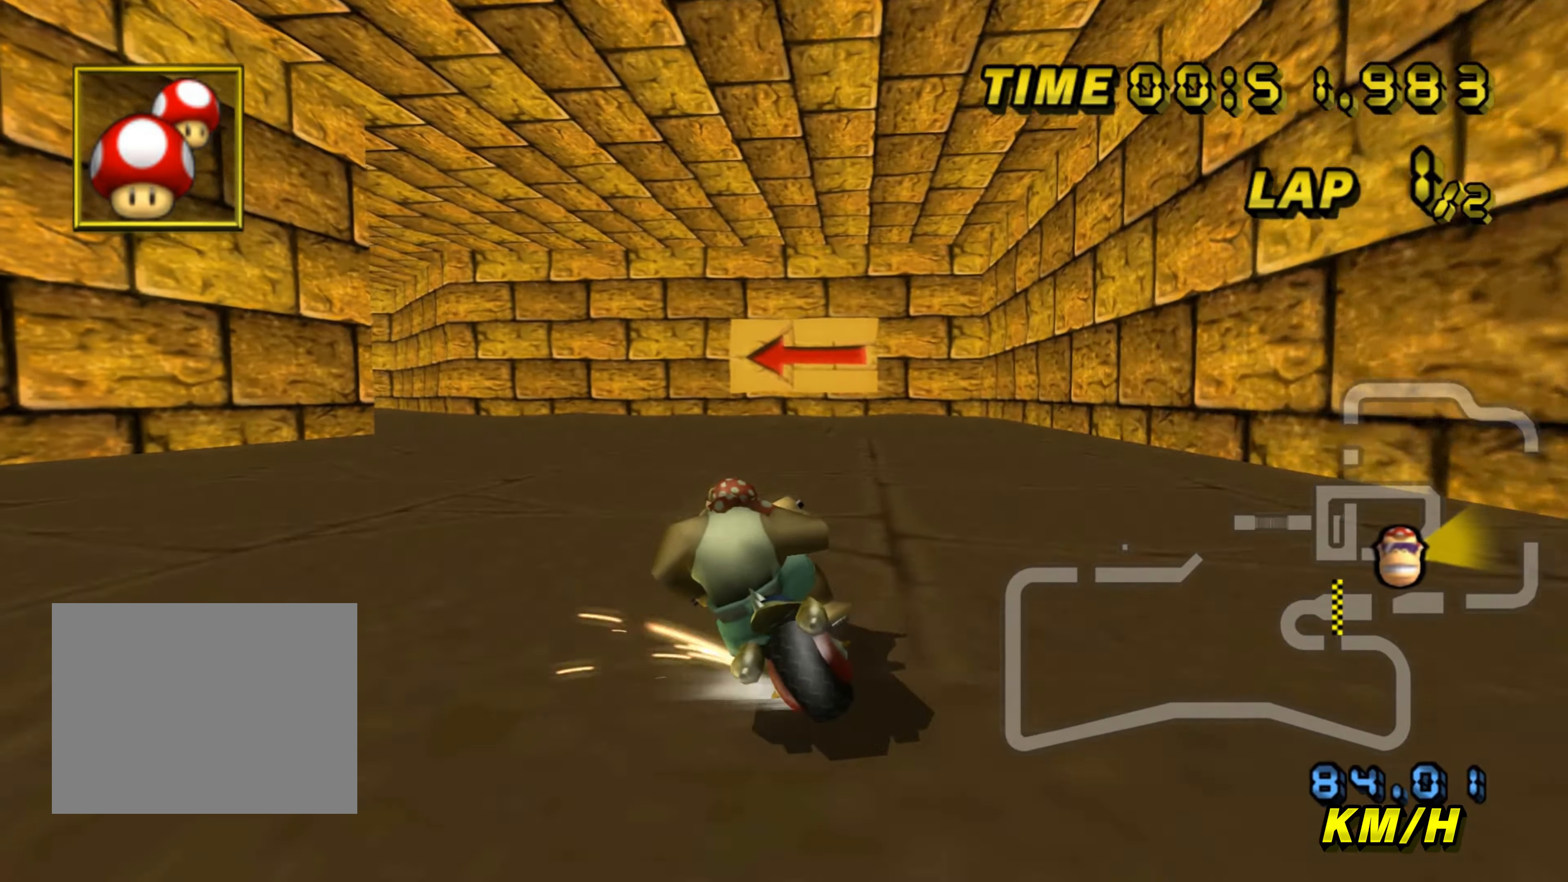
{"buttons": ["A", "R1"], "left_stick": "down-left", "events": [[16, "left_stick", "down-left"]]}
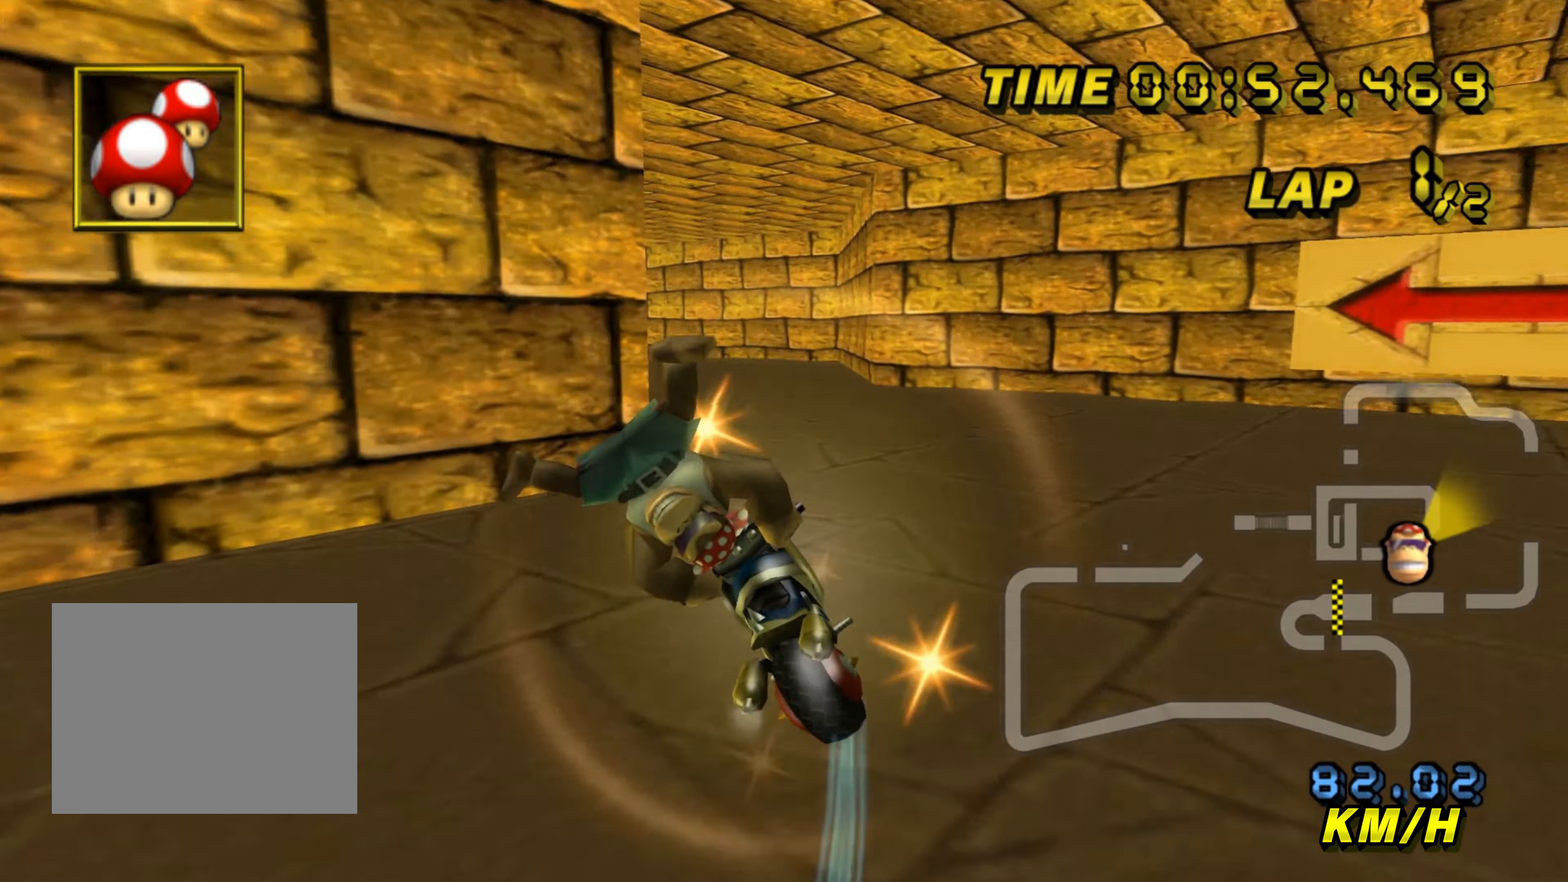
{"buttons": ["A", "R1"], "left_stick": "left", "events": [[33, "left_stick", "left"]]}
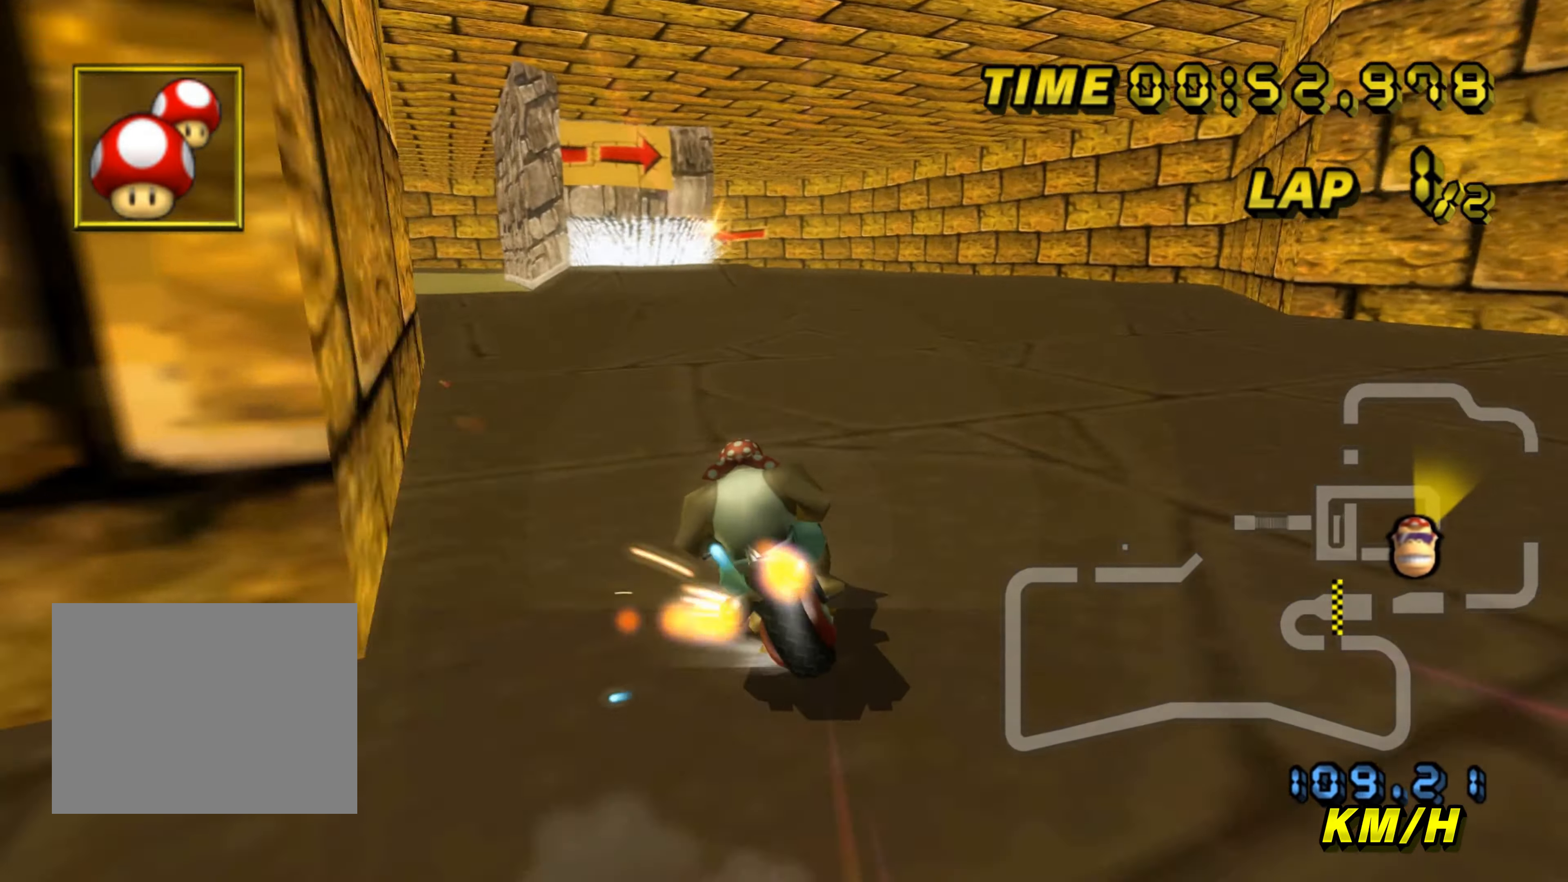
{"buttons": ["A", "DPAD_UP"], "left_stick": "center"}
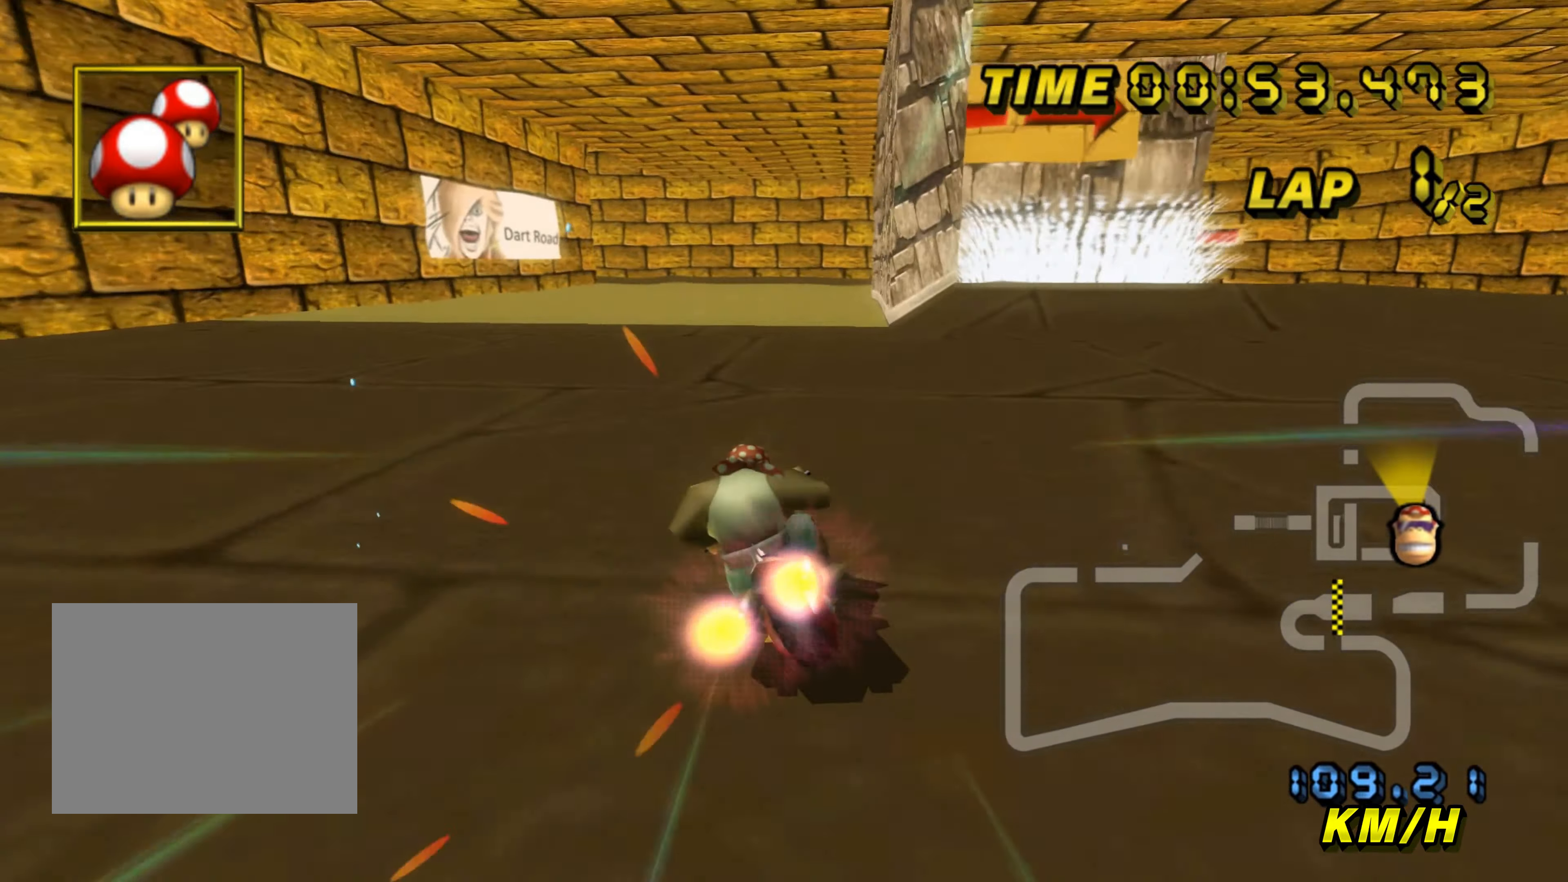
{"buttons": ["A"], "left_stick": "right"}
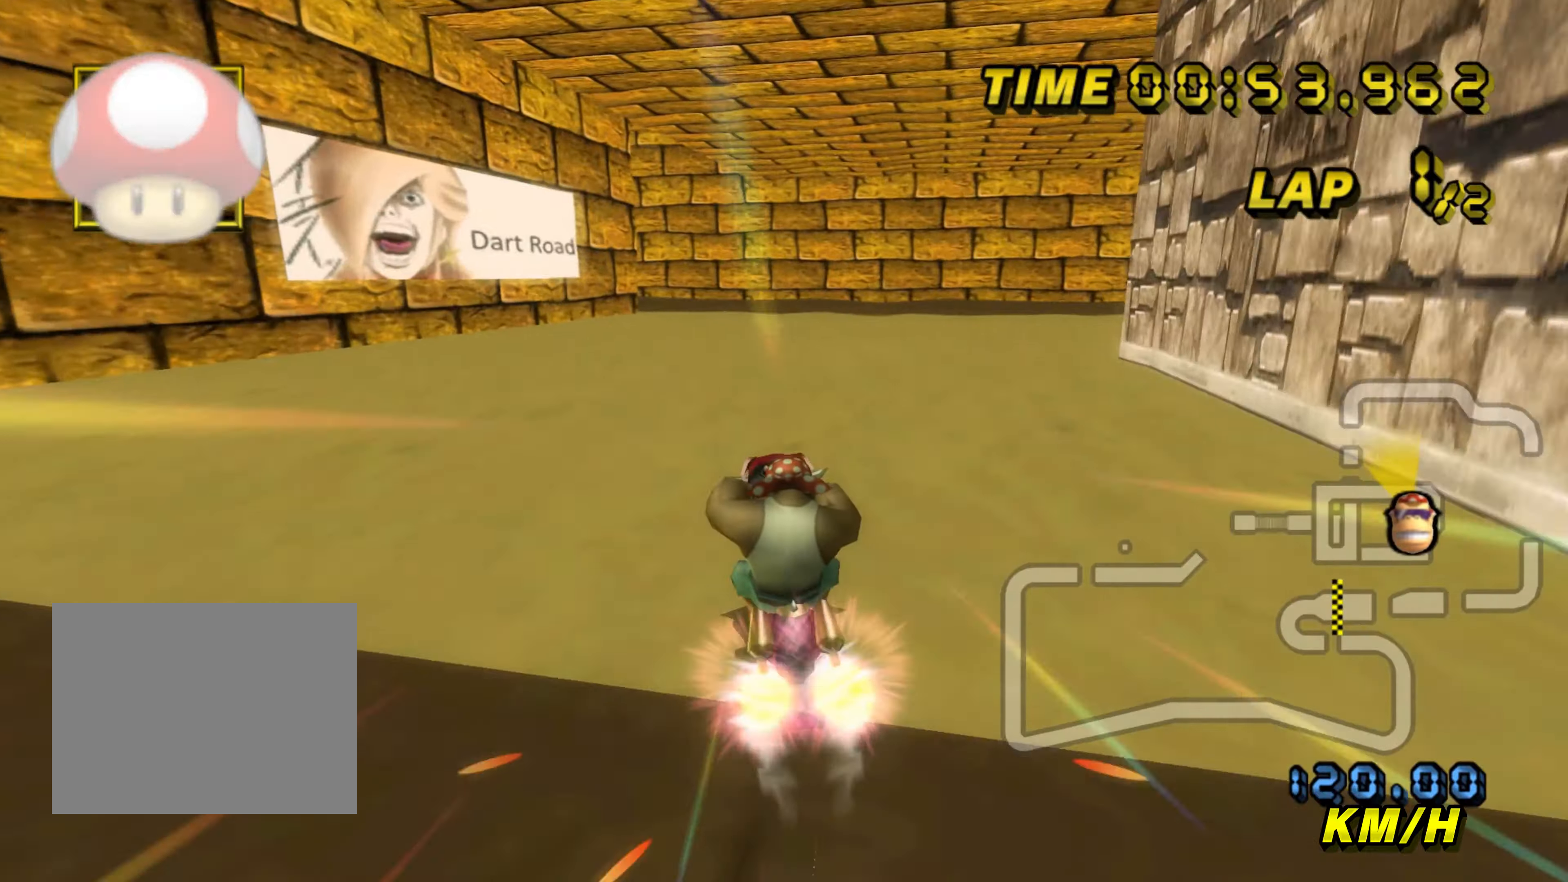
{"buttons": ["A", "R1"], "left_stick": "down-left", "events": [[83, "left_stick", "center"], [217, "R1", "down"], [433, "left_stick", "down-left"]]}
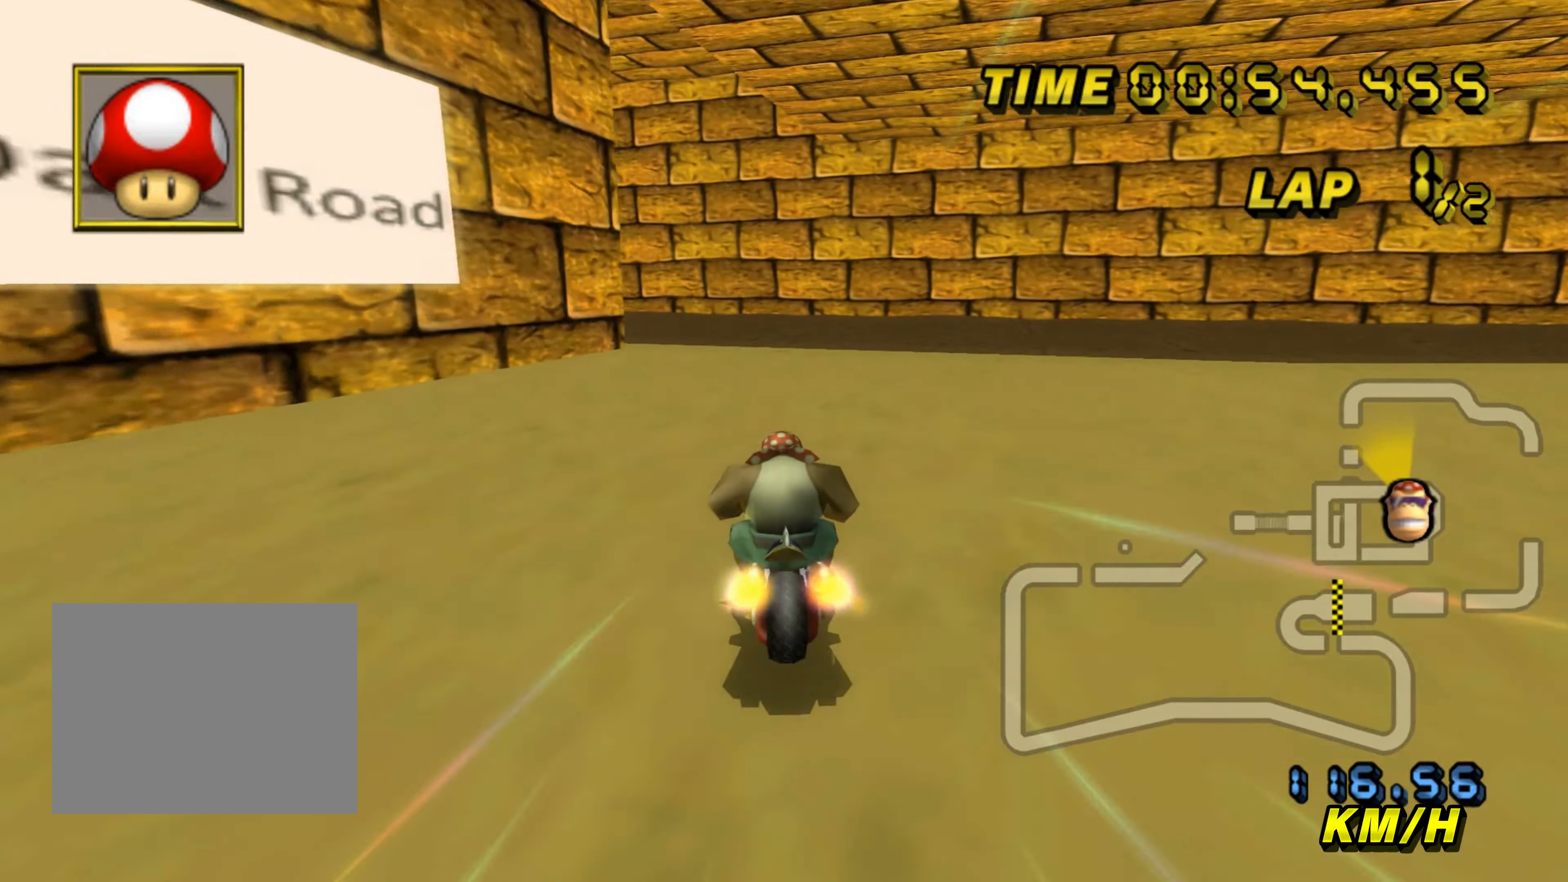
{"buttons": ["A", "R1"], "left_stick": "down-left", "events": []}
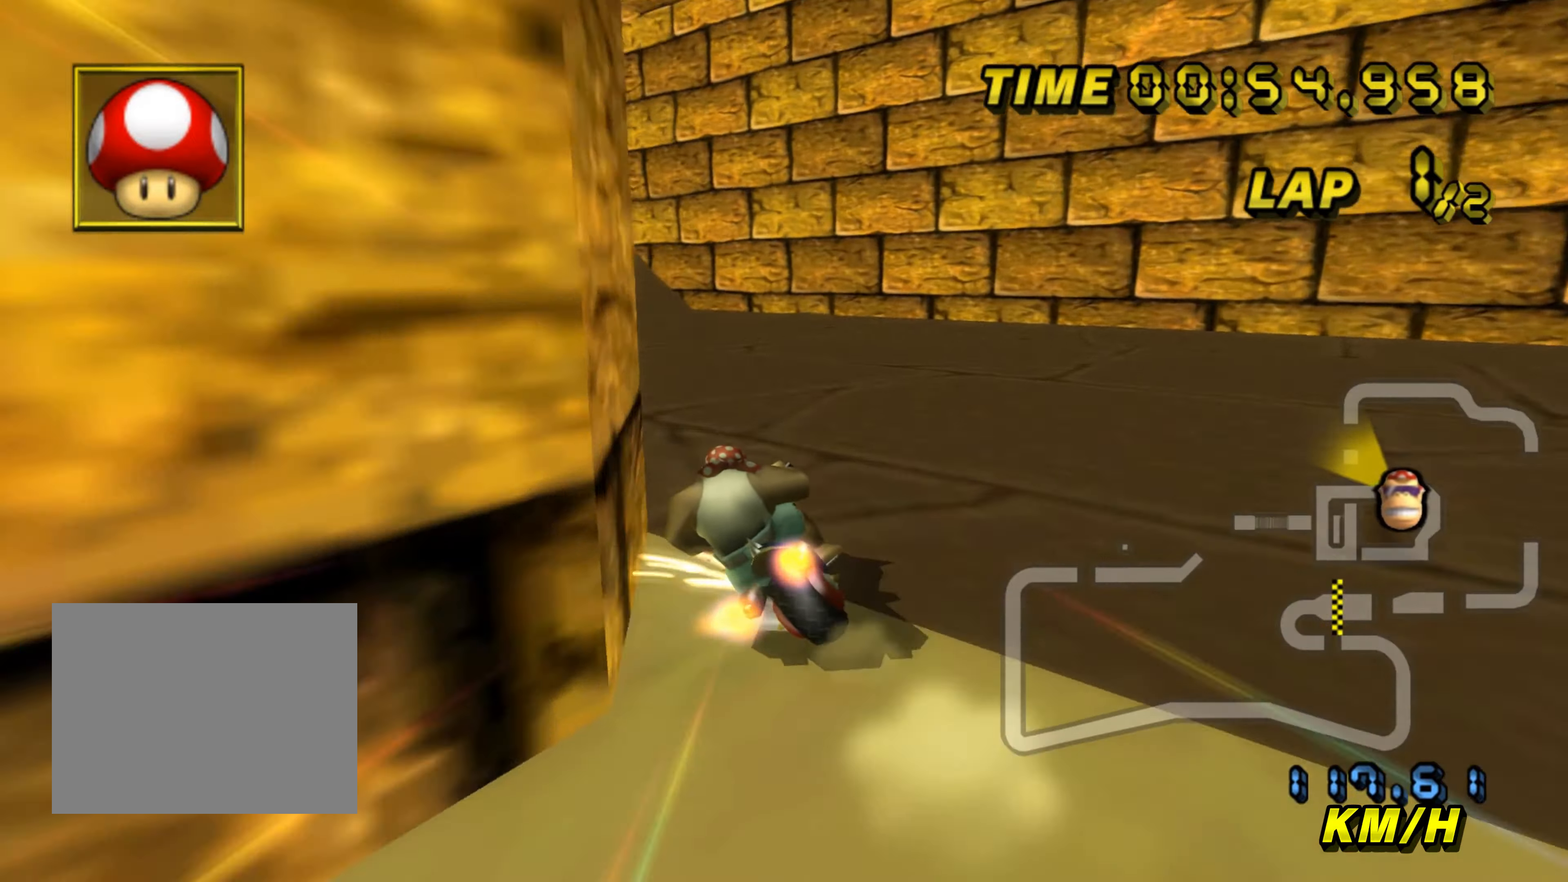
{"buttons": ["A", "R1"], "left_stick": "center", "events": [[383, "left_stick", "center"]]}
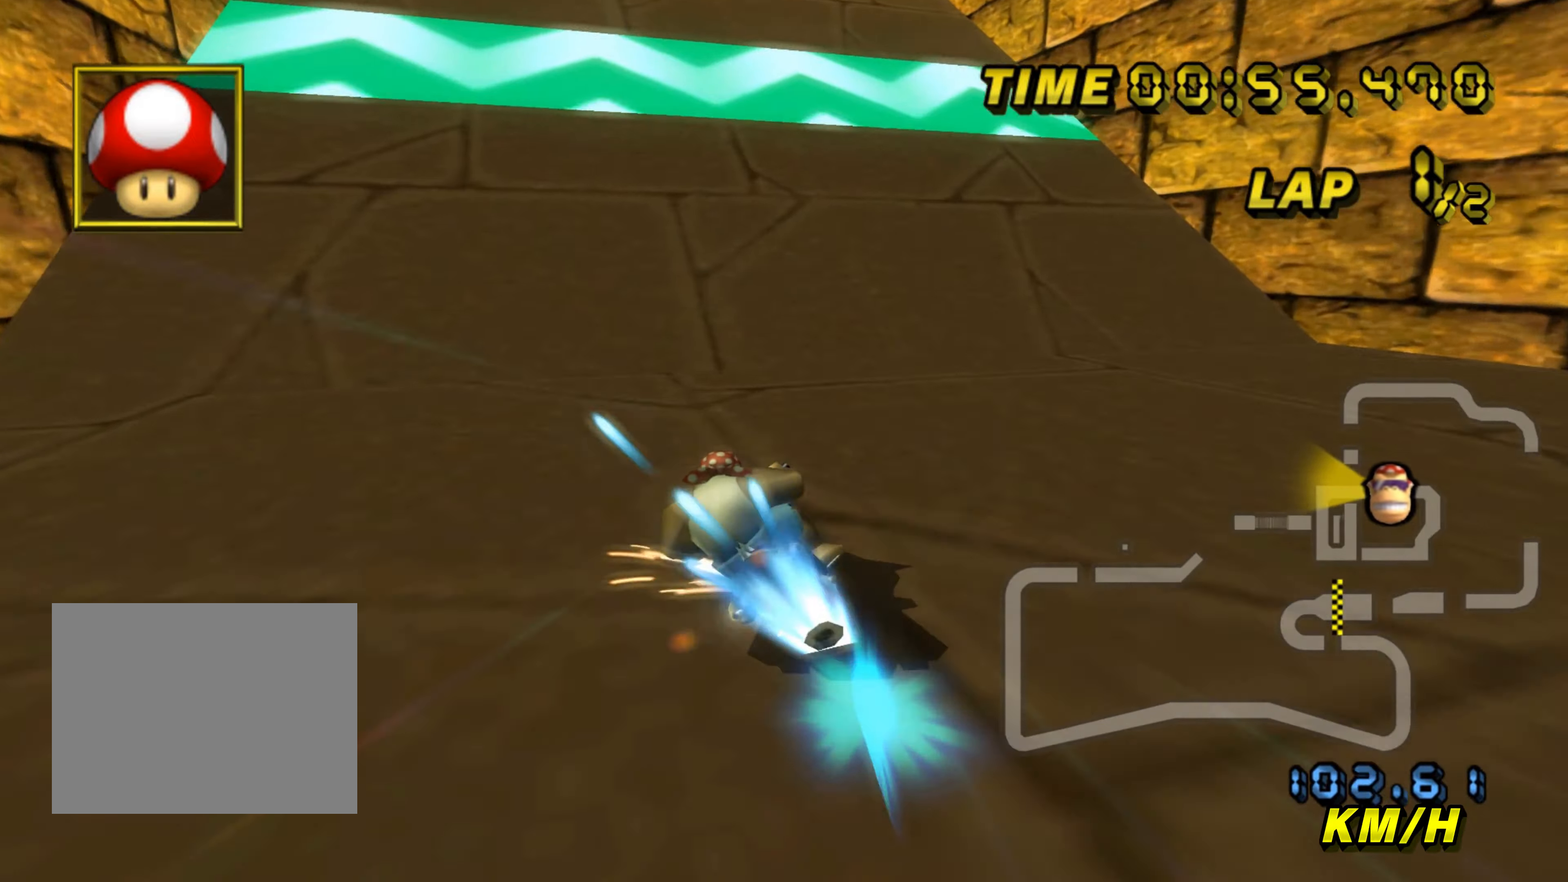
{"buttons": ["A"], "left_stick": "center", "events": [[17, "left_stick", "right"], [50, "R1", "up"], [233, "left_stick", "center"]]}
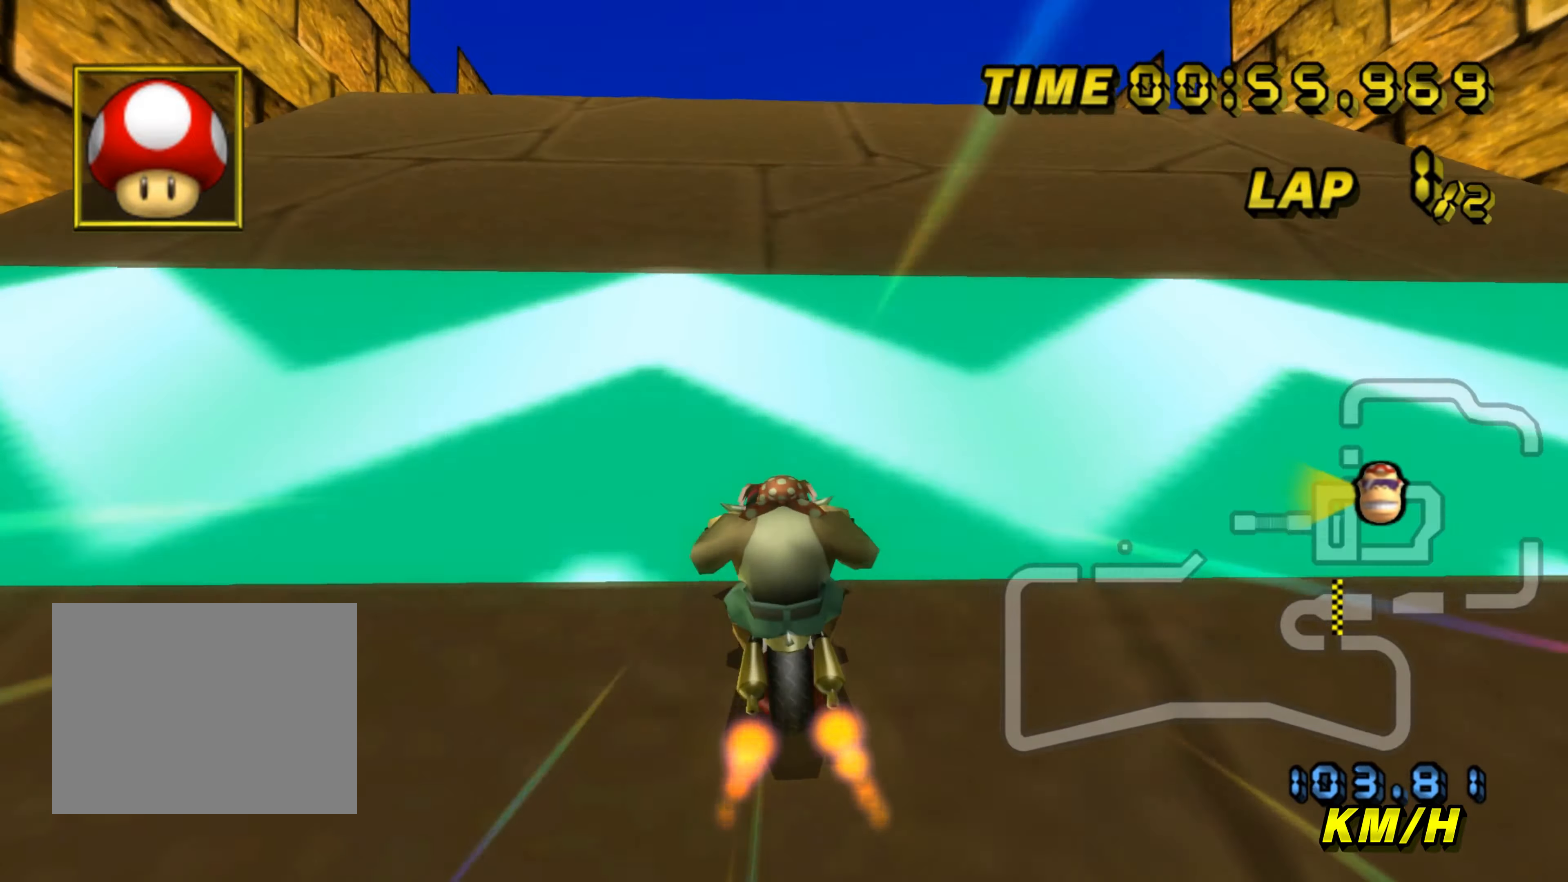
{"buttons": ["A"], "left_stick": "center", "events": [[400, "left_stick", "left"], [500, "left_stick", "center"]]}
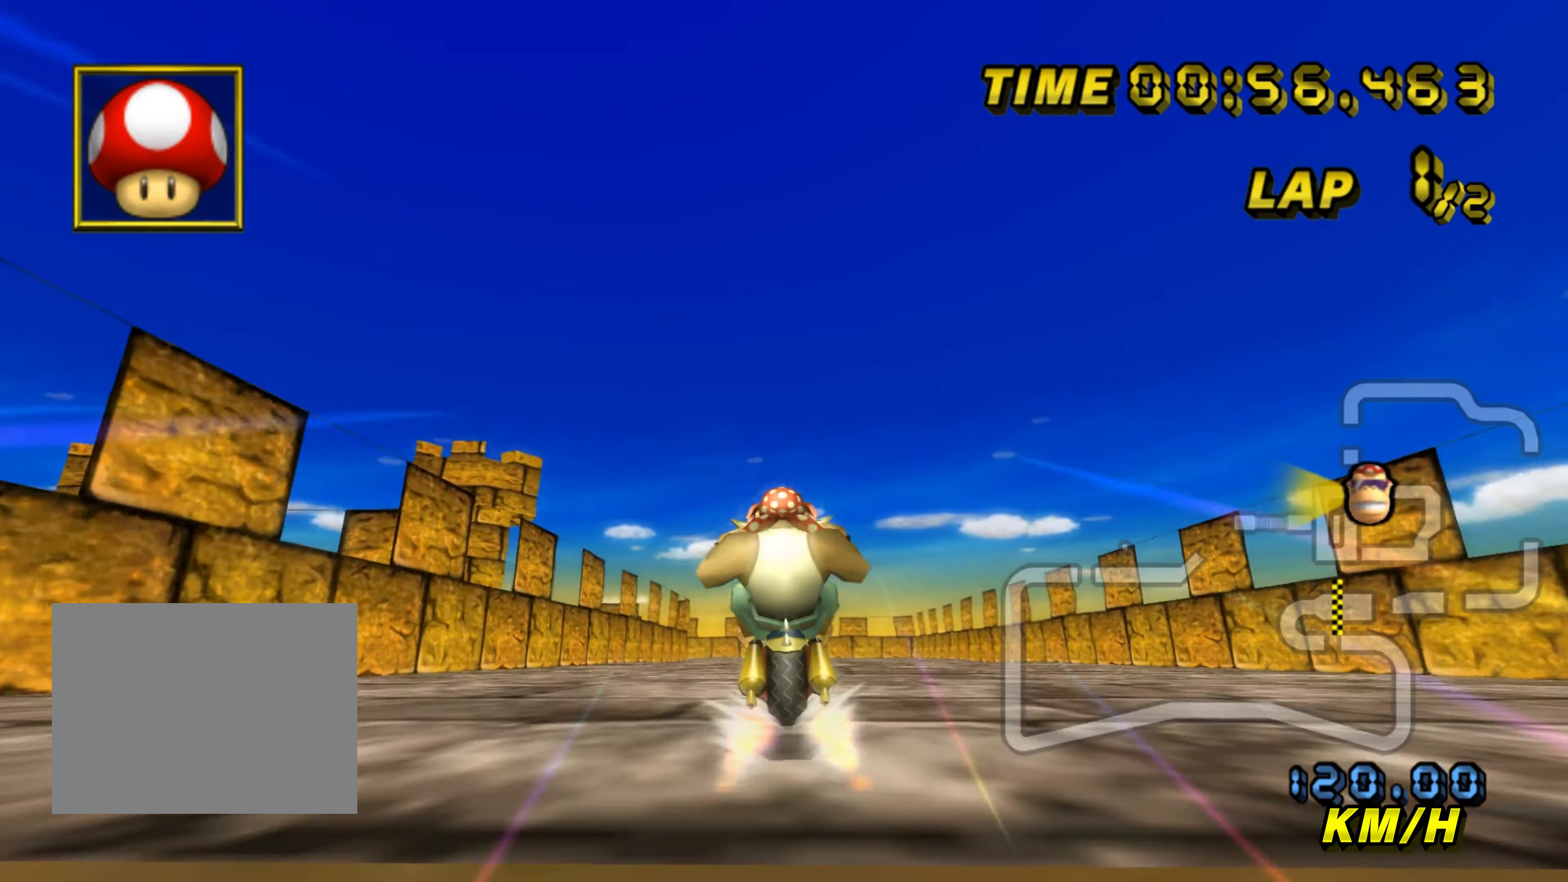
{"buttons": ["A"], "left_stick": "down-left", "events": [[367, "left_stick", "down-left"]]}
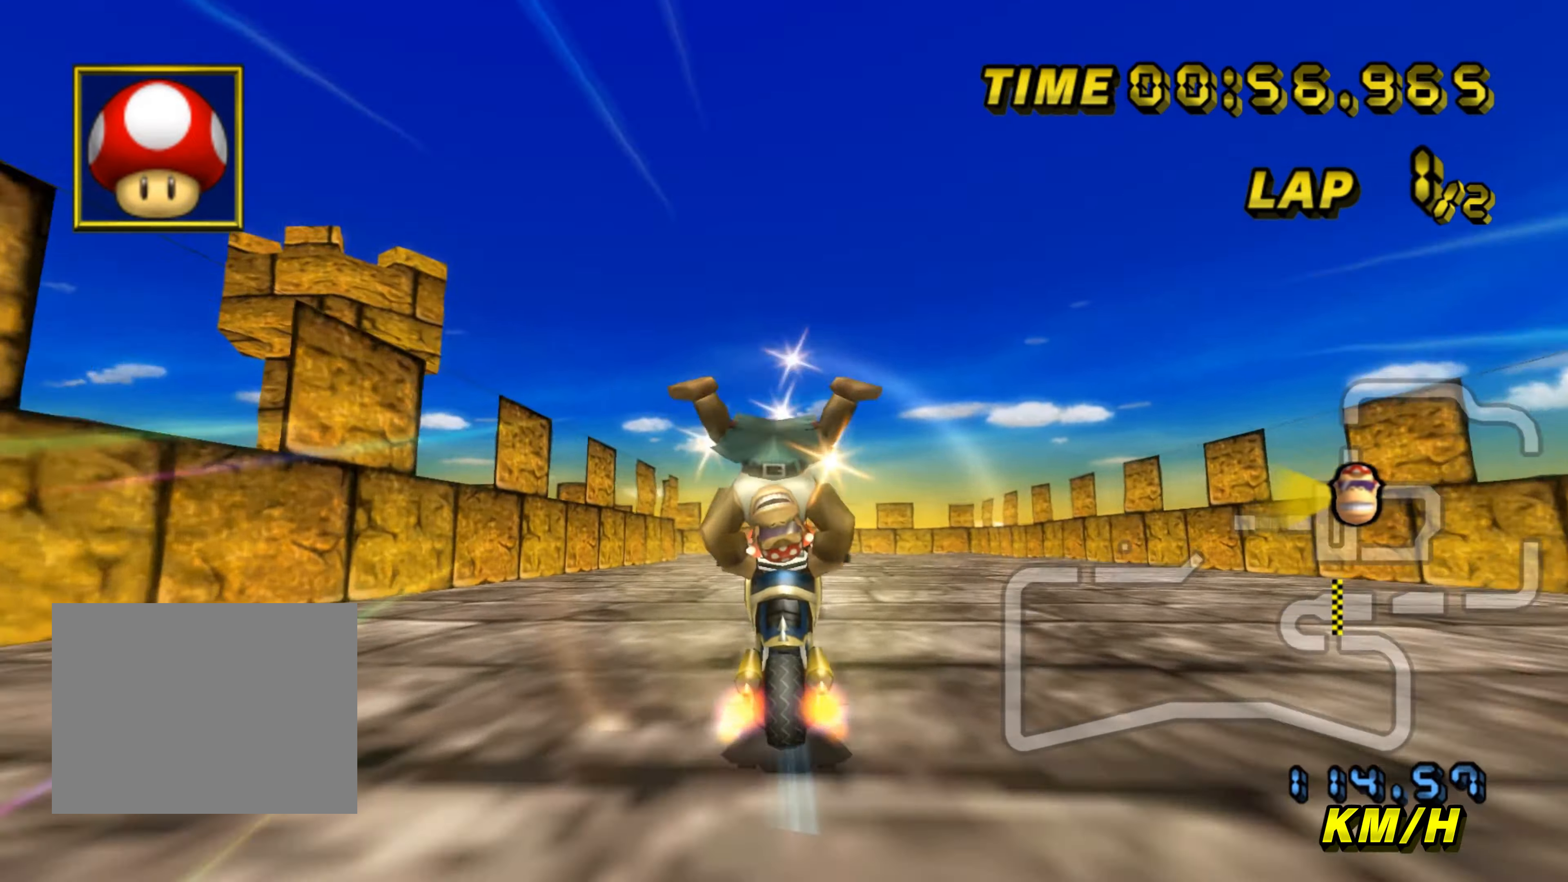
{"buttons": ["A", "R1"], "left_stick": "down-left", "events": [[17, "left_stick", "center"], [217, "R1", "down"], [400, "left_stick", "down-left"]]}